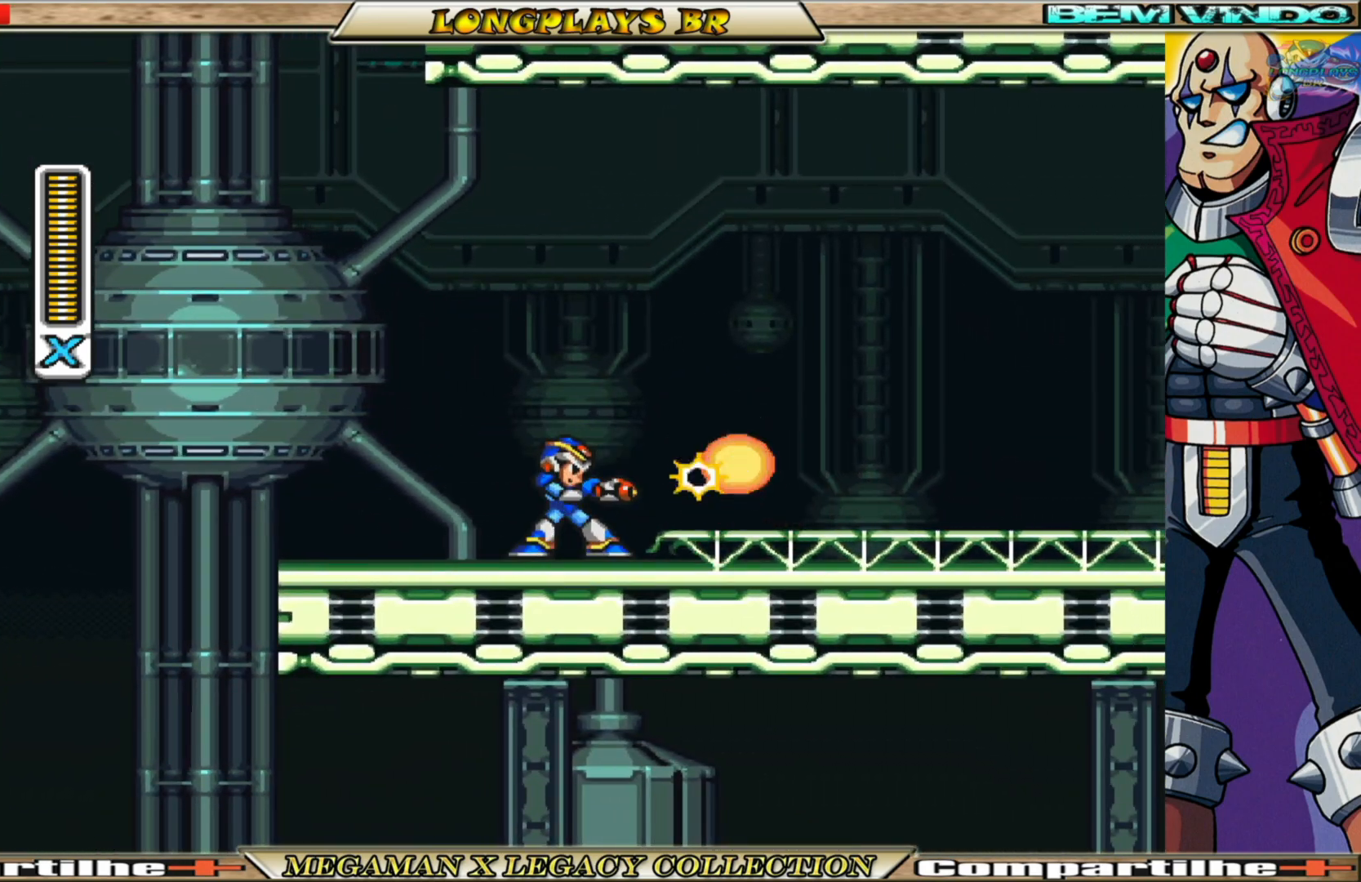
Gameplay with a controller (Xbox layout); each line is a JSON object with the inputs held at the frame after it. "events" lists button and stick changes between this image and that frame as [ms after this image, input, new state], when the widget could be followed in between.
{"buttons": ["B", "X", "DPAD_RIGHT"], "left_stick": "center", "right_stick": "center", "events": [[67, "X", "up"], [150, "X", "down"], [167, "DPAD_RIGHT", "down"], [233, "X", "up"], [250, "X", "down"], [367, "B", "down"]]}
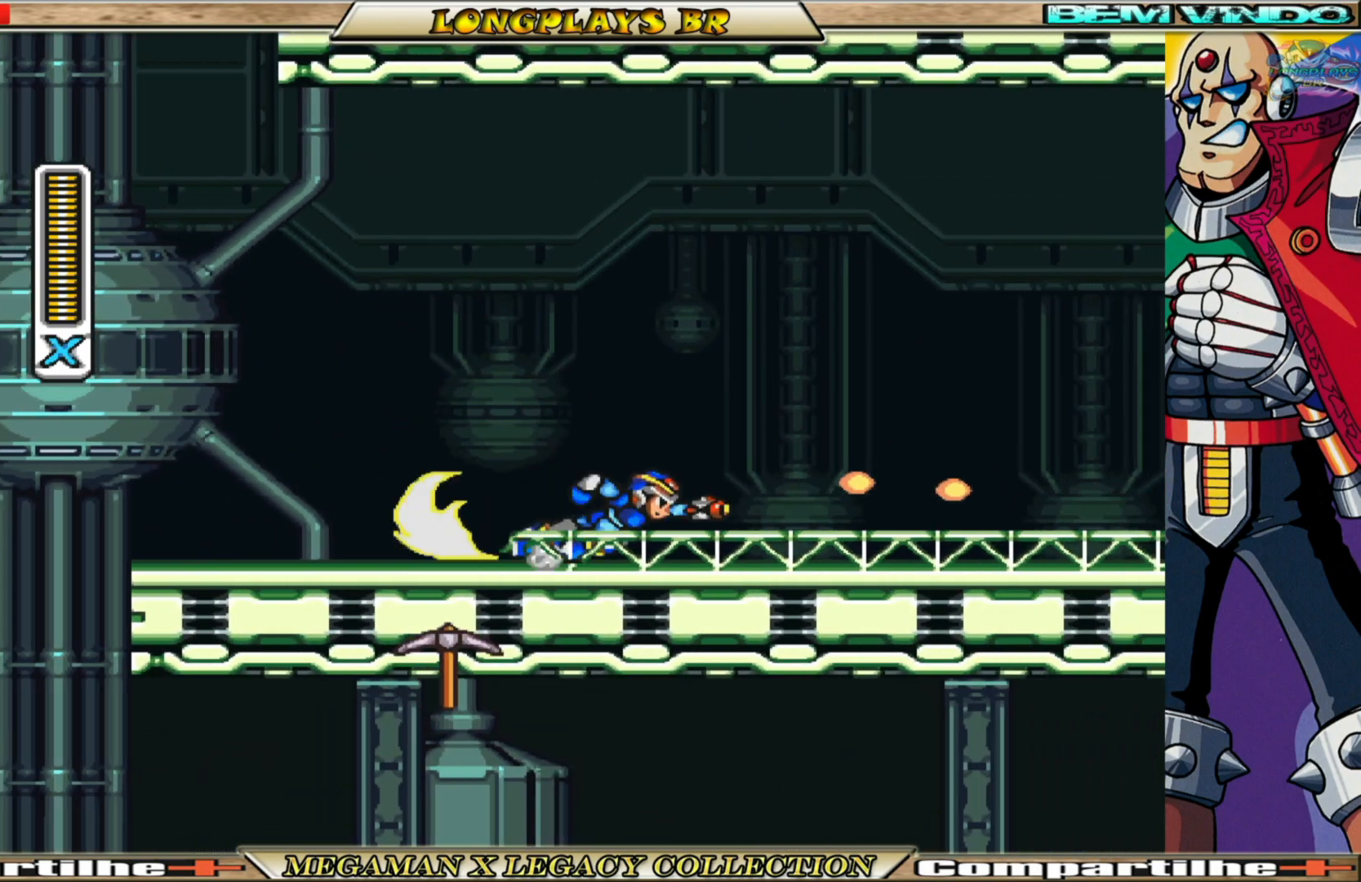
{"buttons": ["DPAD_RIGHT"], "left_stick": "center", "right_stick": "center", "events": [[200, "A", "down"], [467, "A", "up"], [467, "B", "up"], [500, "X", "up"]]}
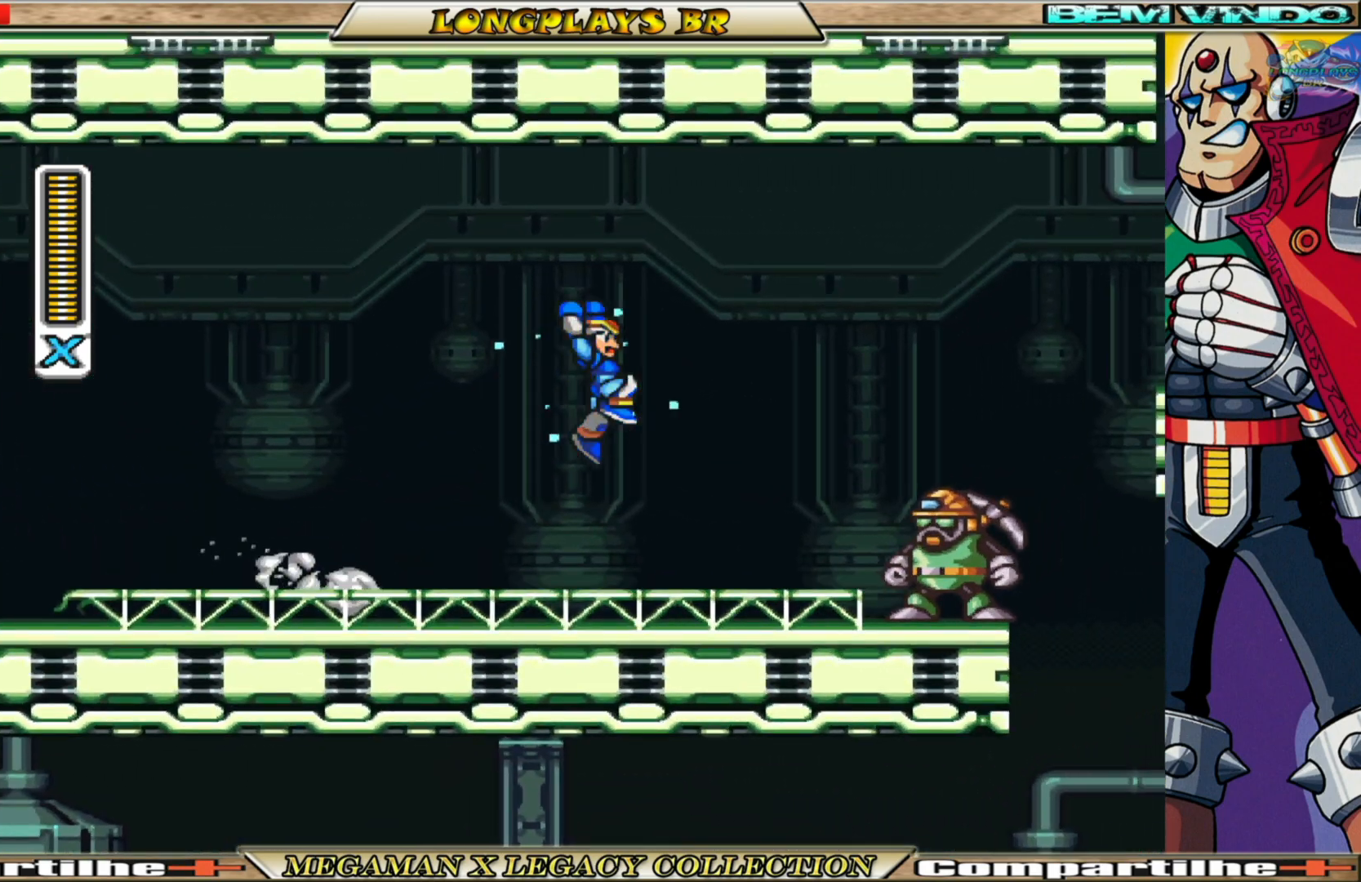
{"buttons": [], "left_stick": "center", "right_stick": "center", "events": [[100, "X", "down"], [133, "DPAD_RIGHT", "up"], [200, "X", "up"], [283, "X", "down"], [317, "X", "up"], [417, "X", "down"], [467, "X", "up"]]}
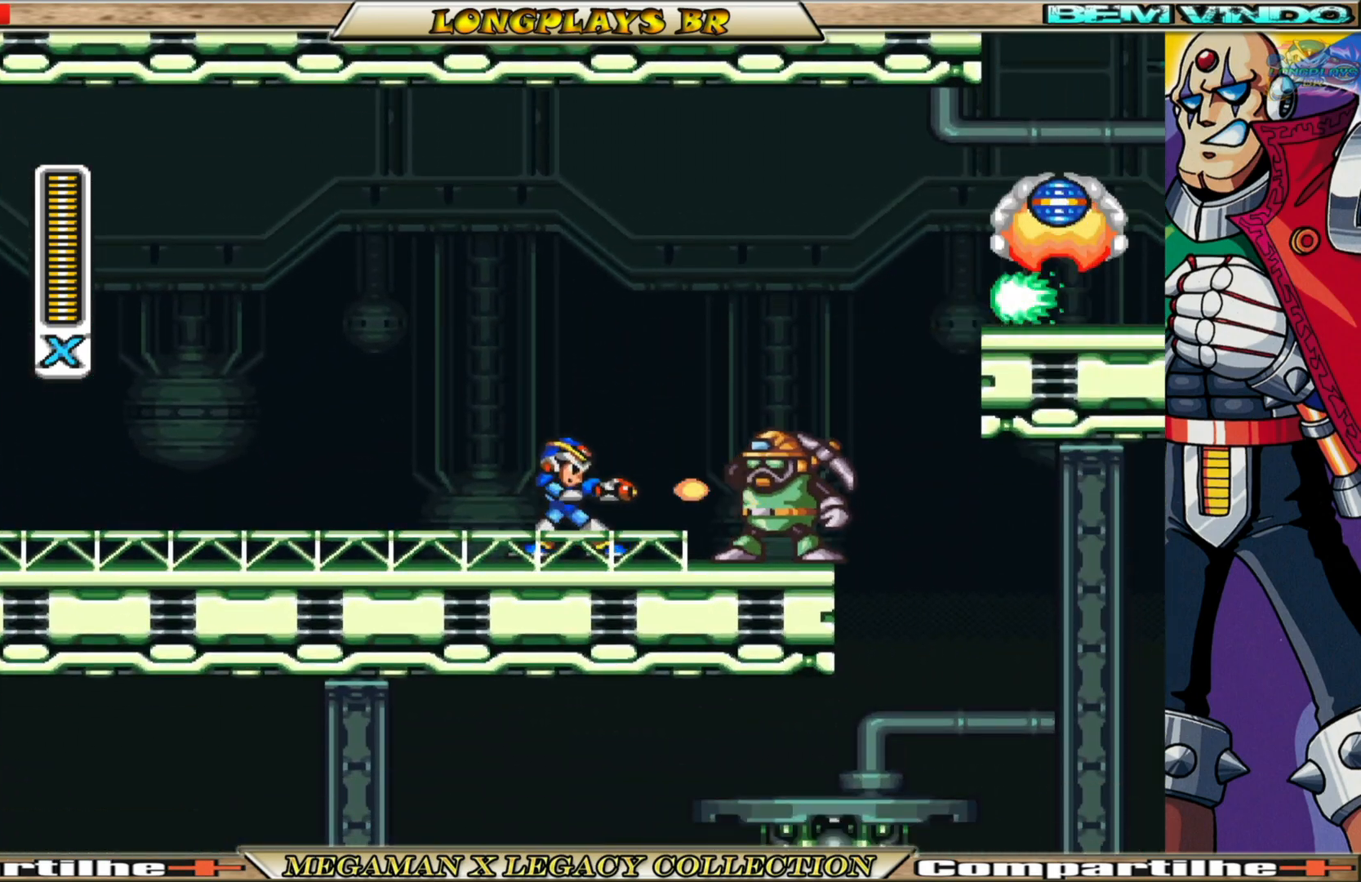
{"buttons": ["X", "DPAD_RIGHT"], "left_stick": "center", "right_stick": "center", "events": [[67, "DPAD_RIGHT", "down"], [67, "X", "down"], [133, "X", "up"], [200, "DPAD_RIGHT", "up"], [217, "X", "down"], [283, "X", "up"], [333, "X", "down"], [350, "DPAD_RIGHT", "down"]]}
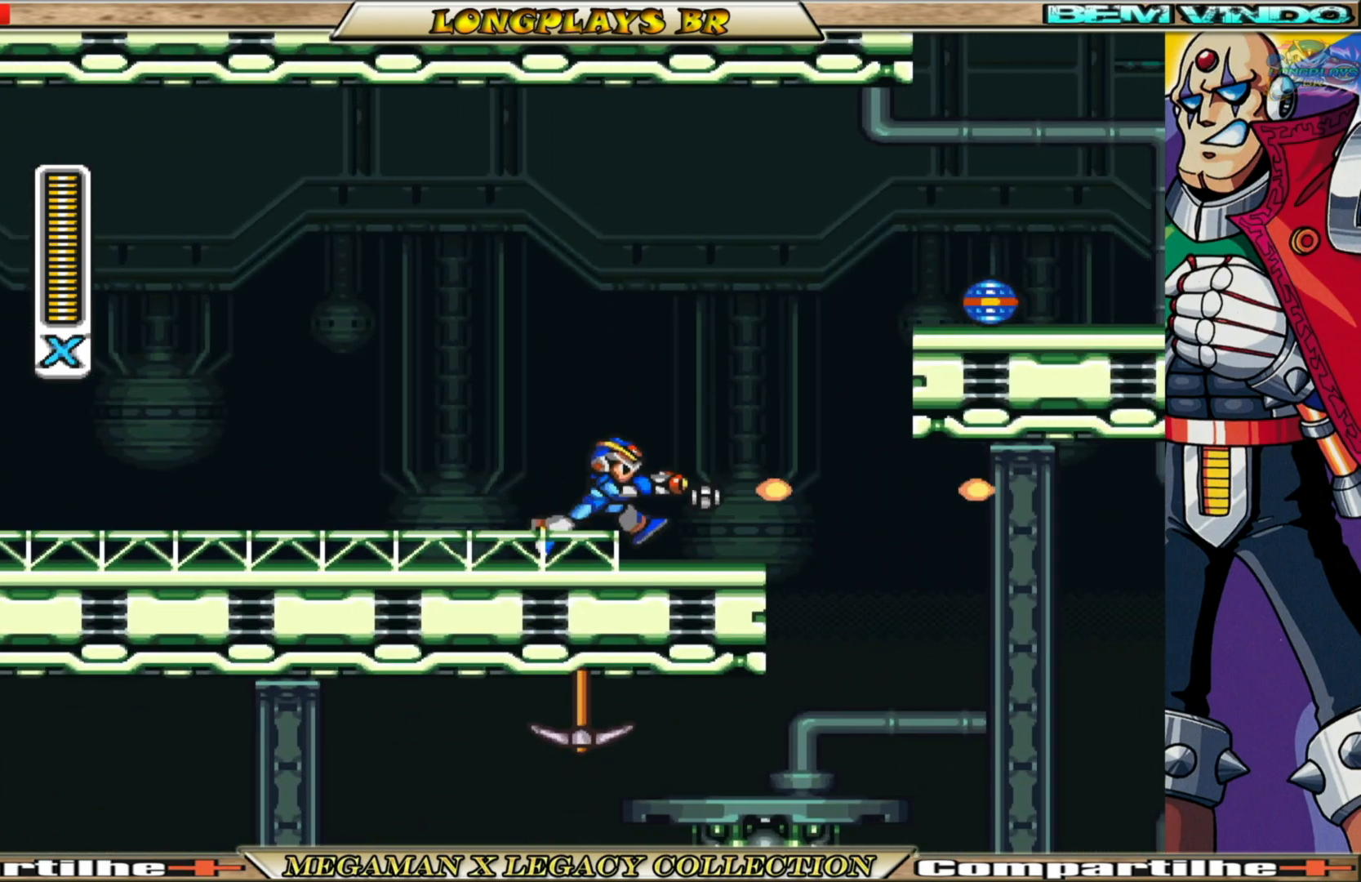
{"buttons": ["X", "DPAD_RIGHT"], "left_stick": "center", "right_stick": "center", "events": [[17, "B", "down"], [133, "A", "down"], [150, "DPAD_RIGHT", "up"], [233, "DPAD_RIGHT", "down"], [433, "A", "up"], [433, "B", "up"]]}
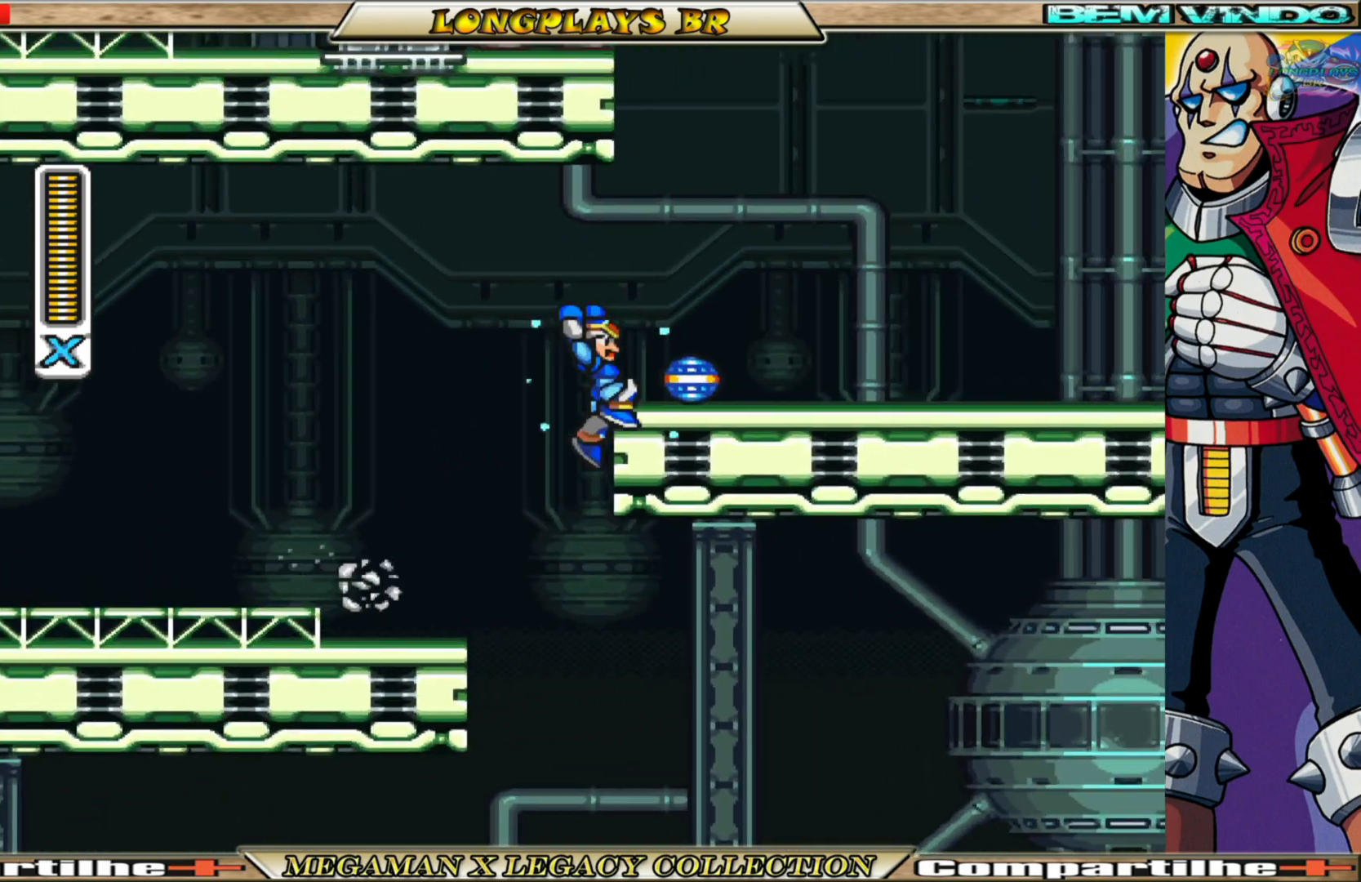
{"buttons": ["X", "DPAD_RIGHT"], "left_stick": "center", "right_stick": "center", "events": [[50, "A", "down"], [50, "B", "down"], [417, "A", "up"], [417, "B", "up"]]}
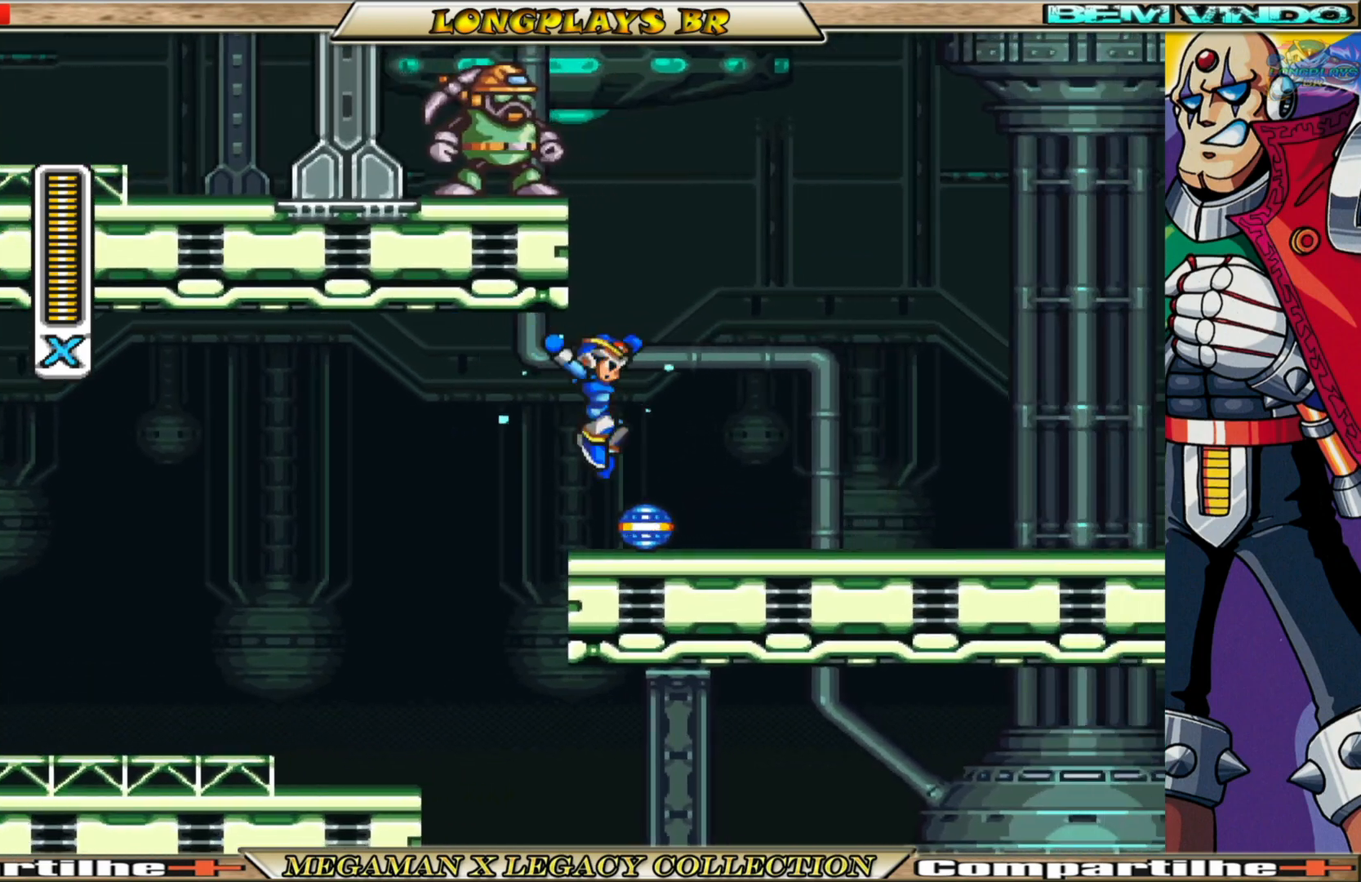
{"buttons": ["B", "X", "DPAD_RIGHT"], "left_stick": "center", "right_stick": "center", "events": [[83, "DPAD_RIGHT", "up"], [317, "DPAD_RIGHT", "down"], [417, "B", "down"]]}
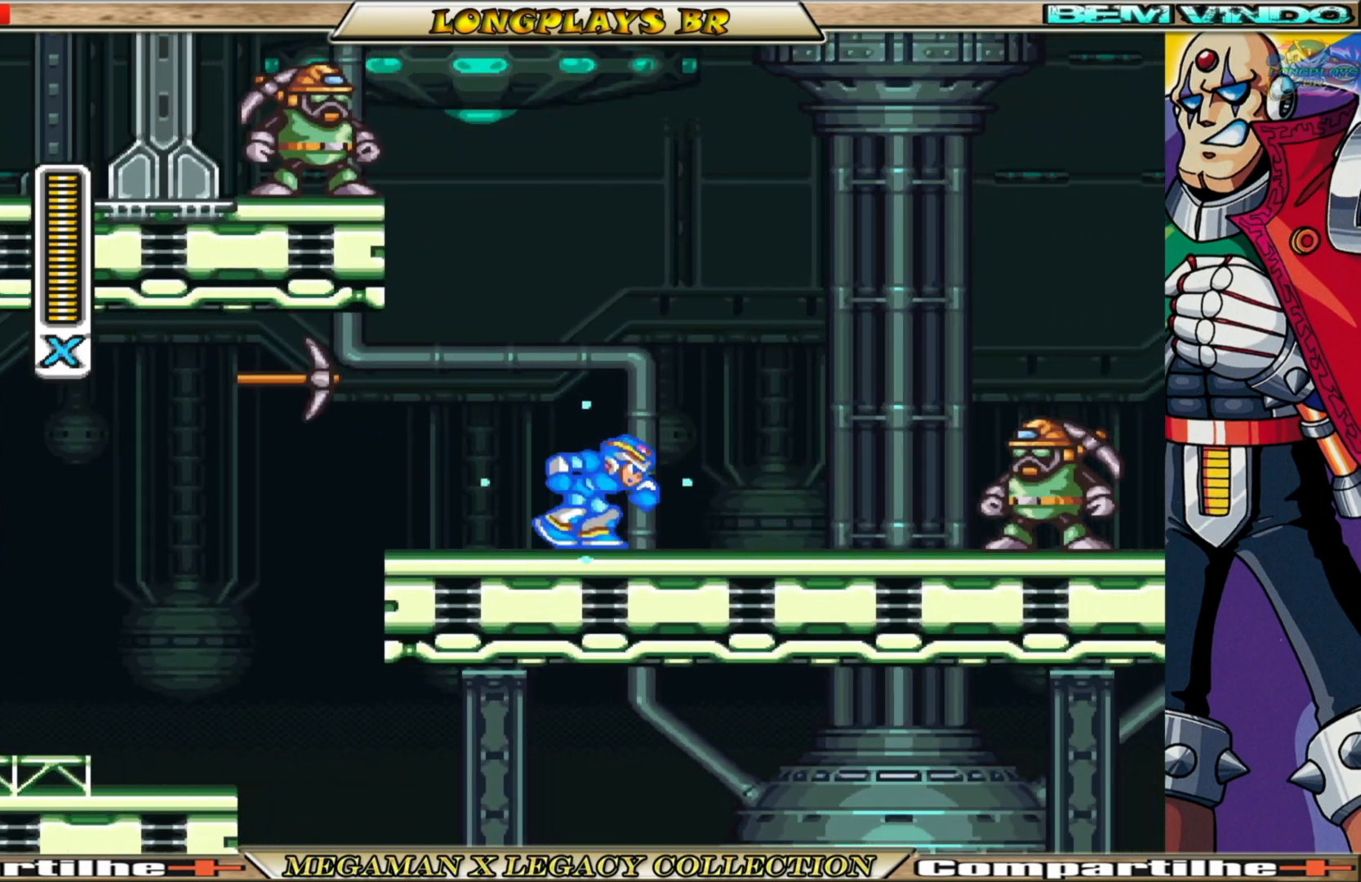
{"buttons": ["X", "DPAD_RIGHT"], "left_stick": "center", "right_stick": "center", "events": [[67, "B", "up"], [100, "X", "up"], [183, "X", "down"], [250, "X", "up"], [350, "X", "down"], [383, "X", "up"], [467, "X", "down"]]}
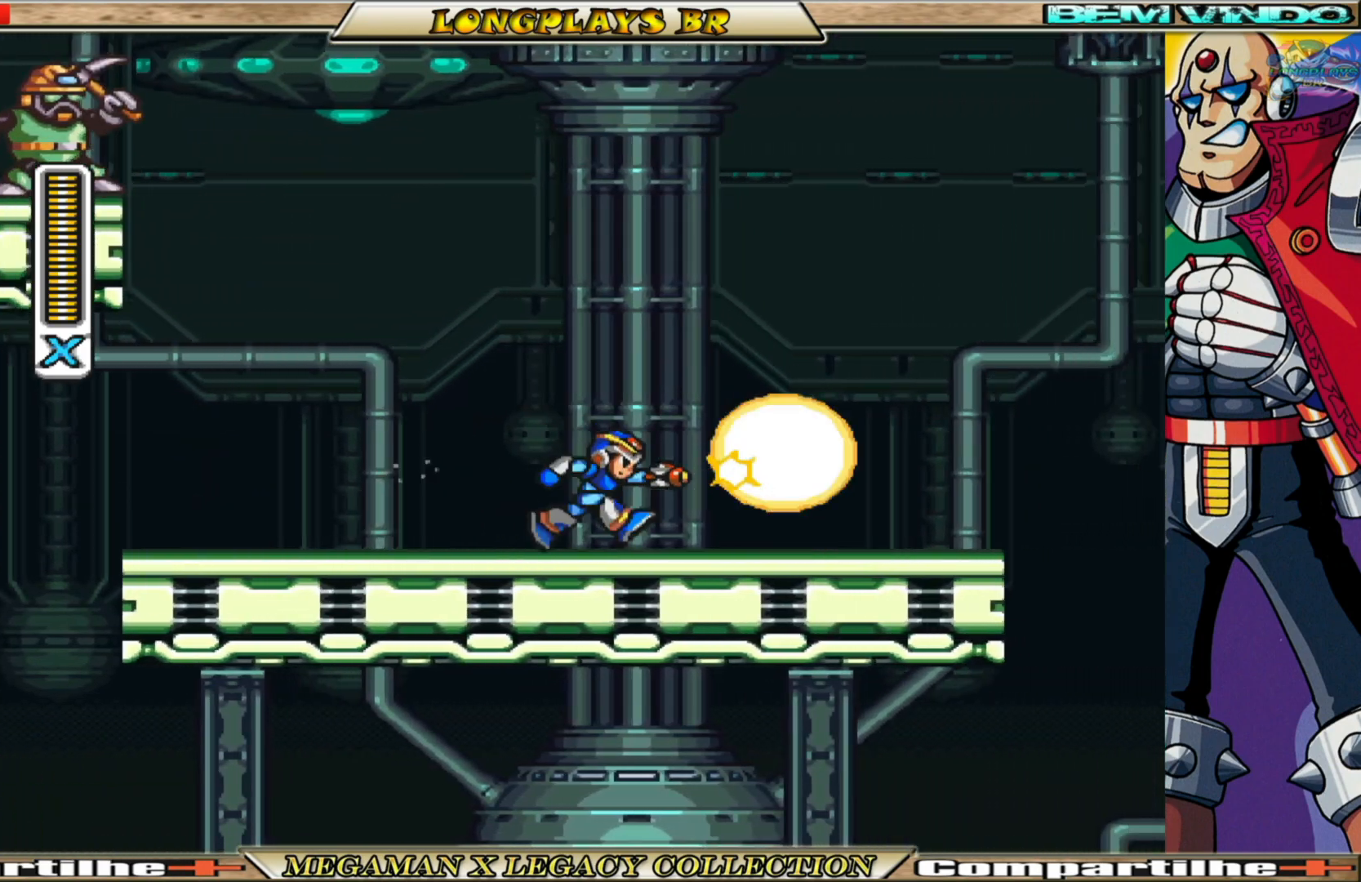
{"buttons": ["B", "X", "DPAD_RIGHT"], "left_stick": "center", "right_stick": "center", "events": [[33, "X", "up"], [117, "X", "down"], [333, "B", "down"]]}
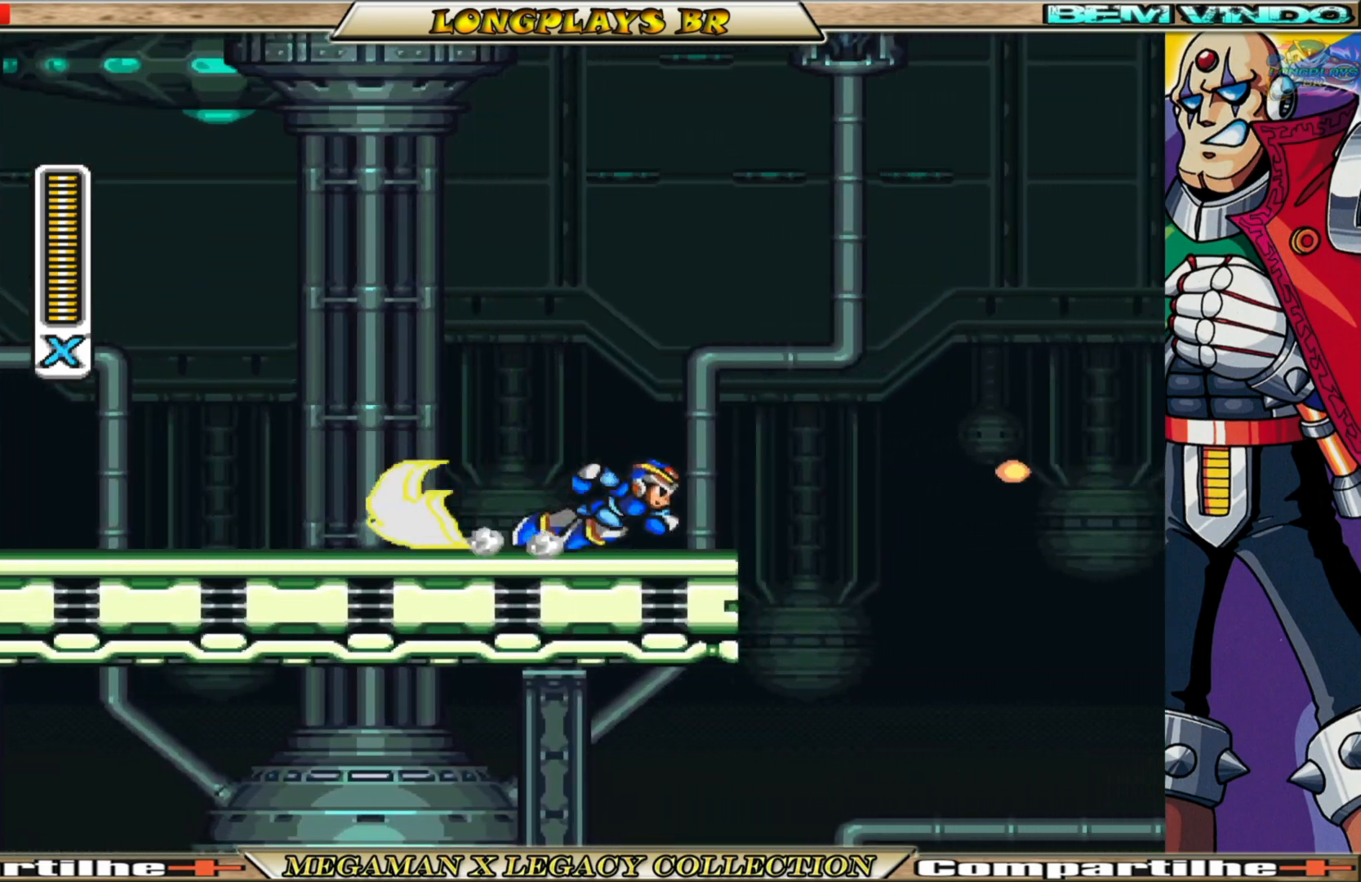
{"buttons": ["X", "DPAD_RIGHT"], "left_stick": "center", "right_stick": "center", "events": [[33, "A", "down"], [400, "A", "up"], [400, "B", "up"]]}
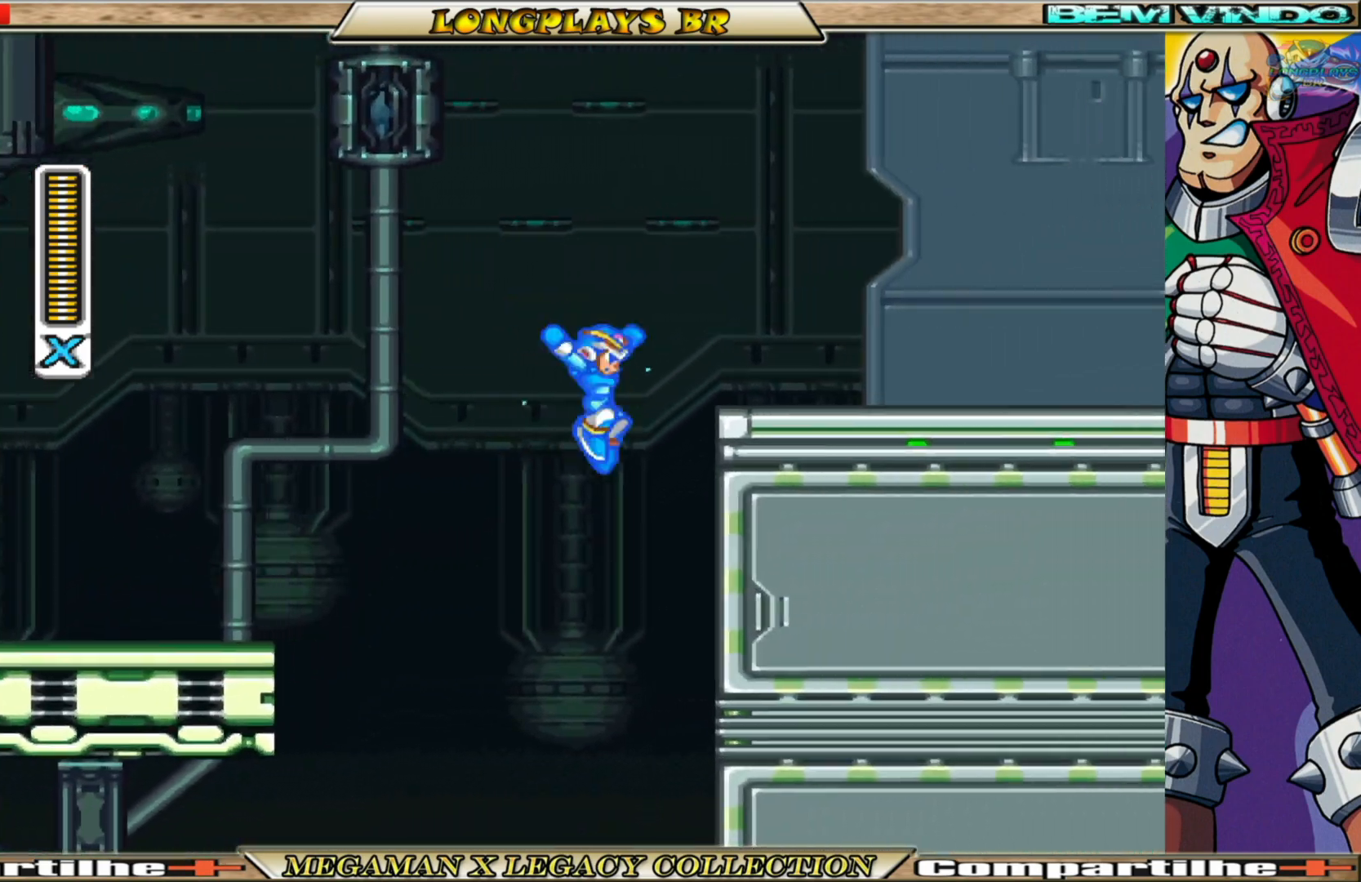
{"buttons": ["A", "B", "X", "DPAD_RIGHT"], "left_stick": "center", "right_stick": "center", "events": [[83, "B", "down"], [100, "A", "down"]]}
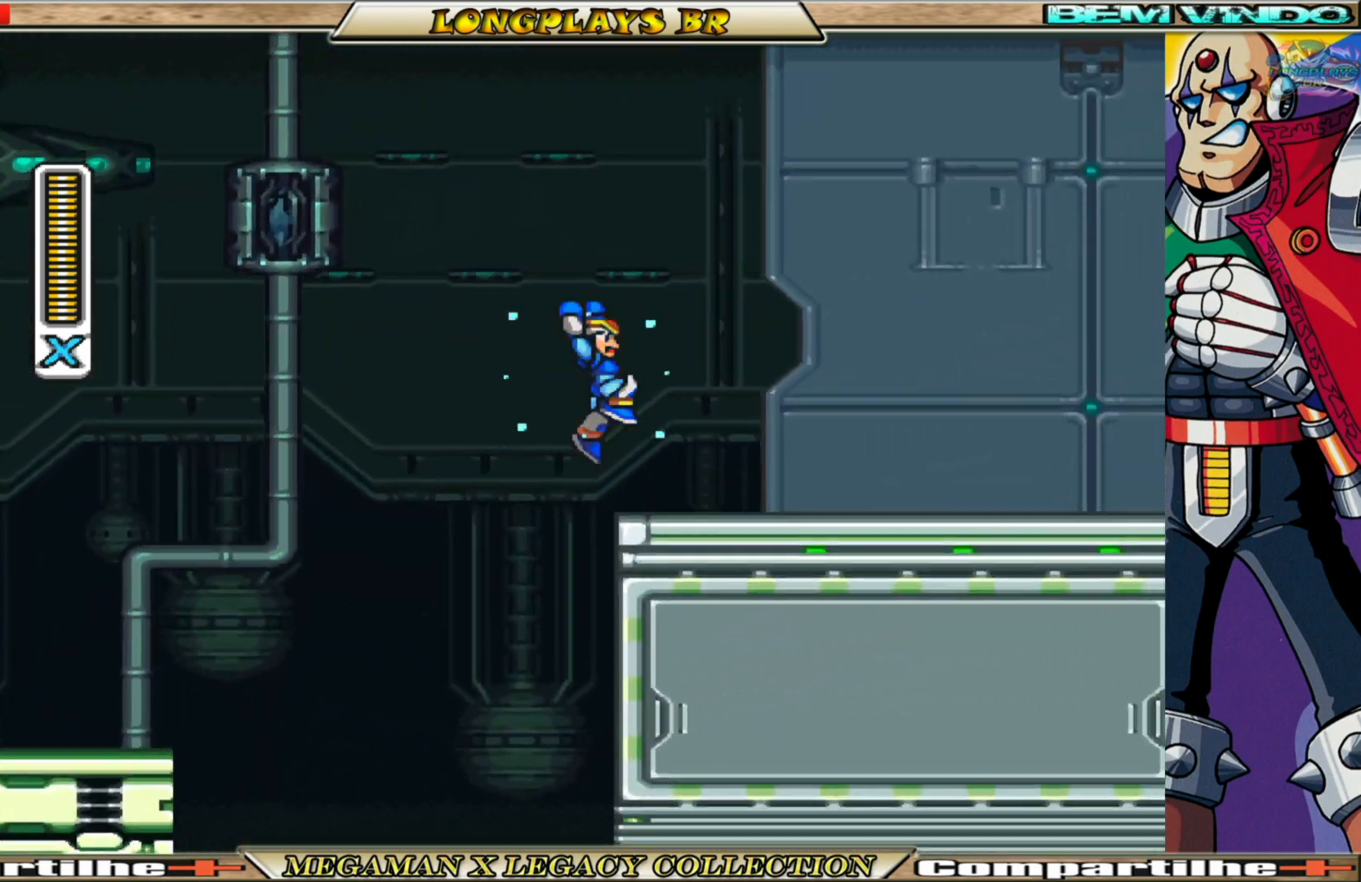
{"buttons": ["B", "X", "DPAD_RIGHT"], "left_stick": "center", "right_stick": "center", "events": [[17, "A", "up"], [17, "B", "up"], [433, "B", "down"]]}
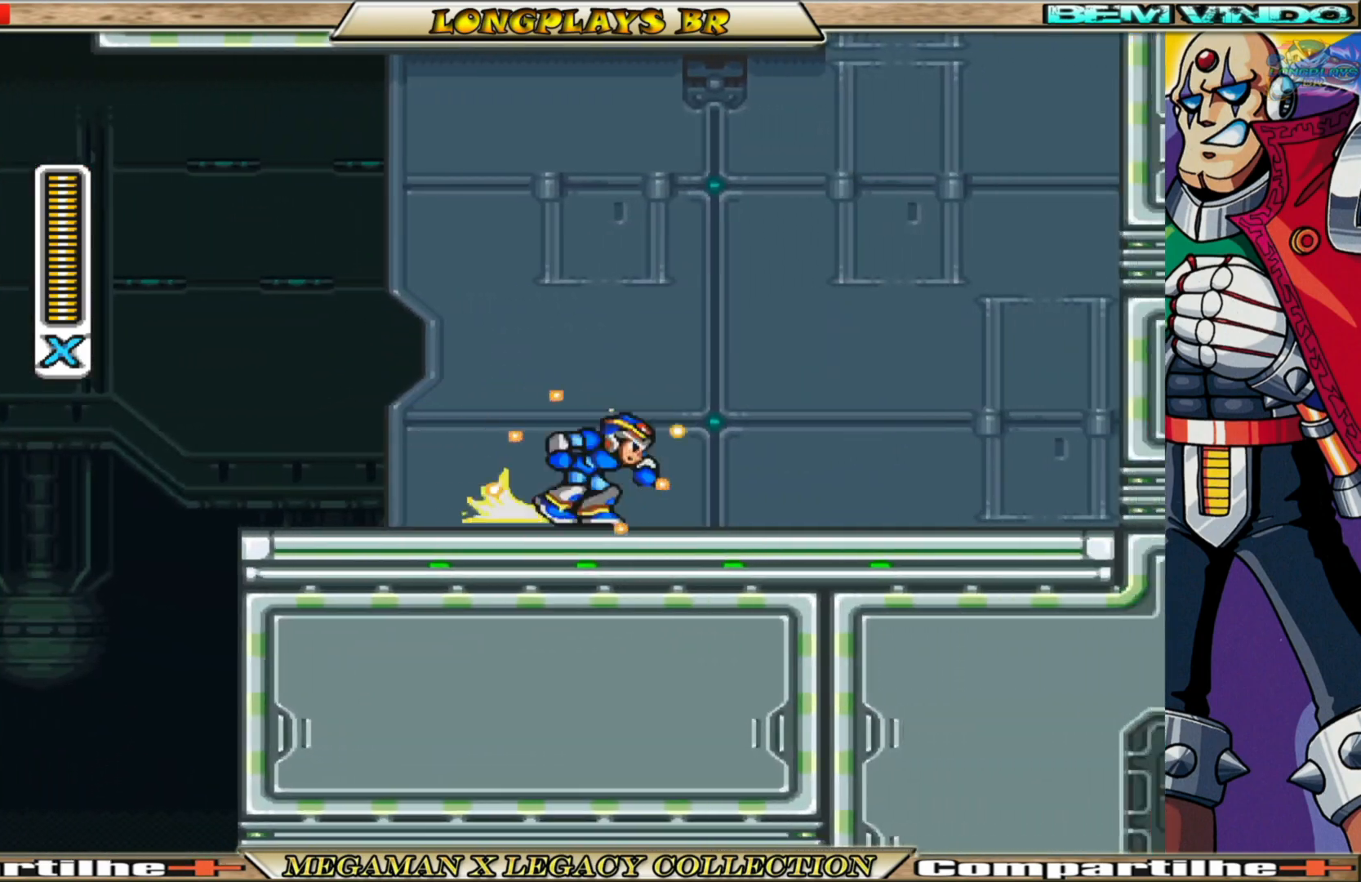
{"buttons": ["A", "B", "X", "DPAD_RIGHT"], "left_stick": "center", "right_stick": "center", "events": [[250, "A", "down"]]}
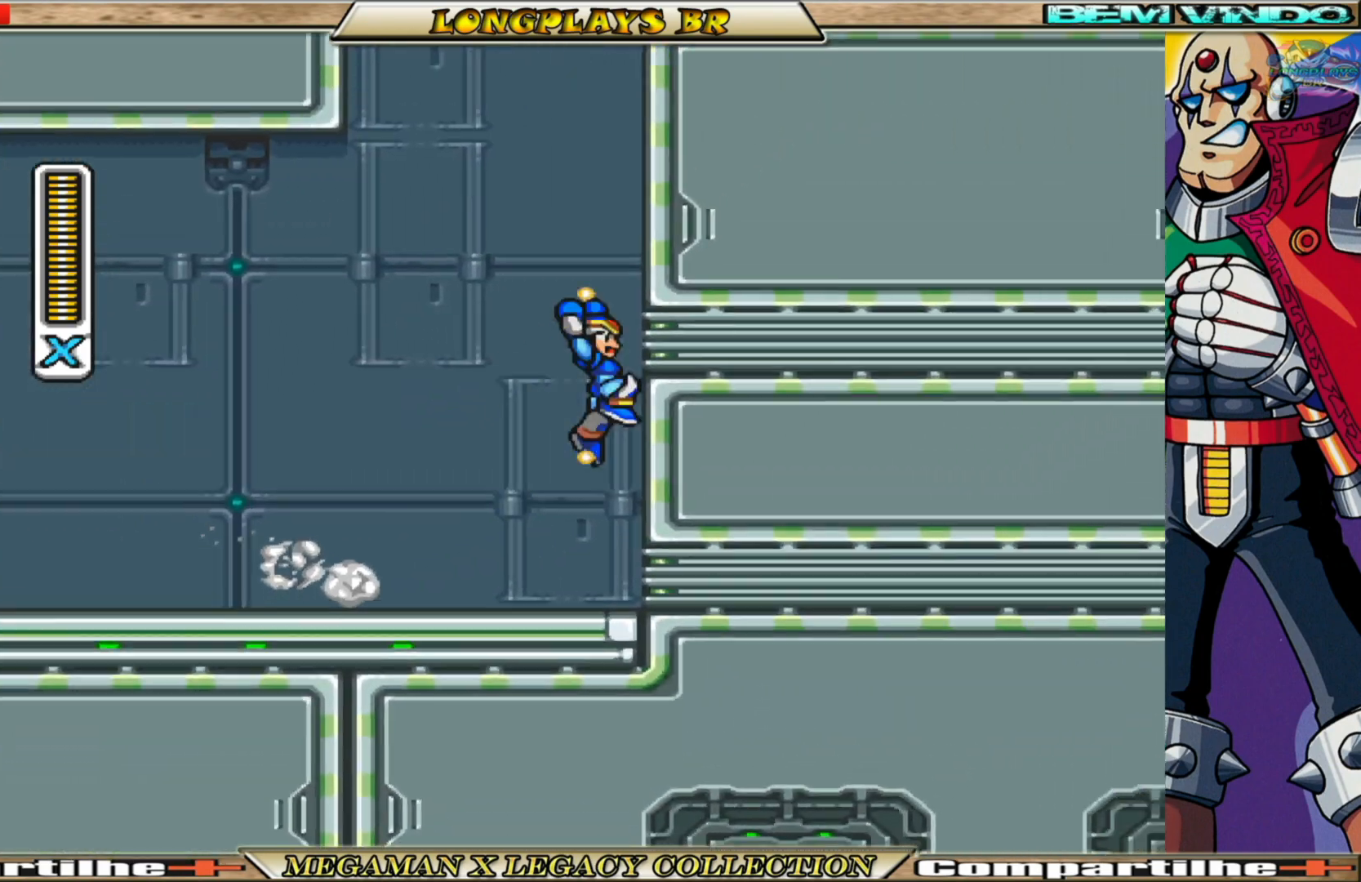
{"buttons": ["X", "DPAD_RIGHT"], "left_stick": "center", "right_stick": "center", "events": [[33, "A", "up"], [33, "B", "up"], [133, "A", "down"], [150, "B", "down"], [483, "A", "up"], [483, "B", "up"]]}
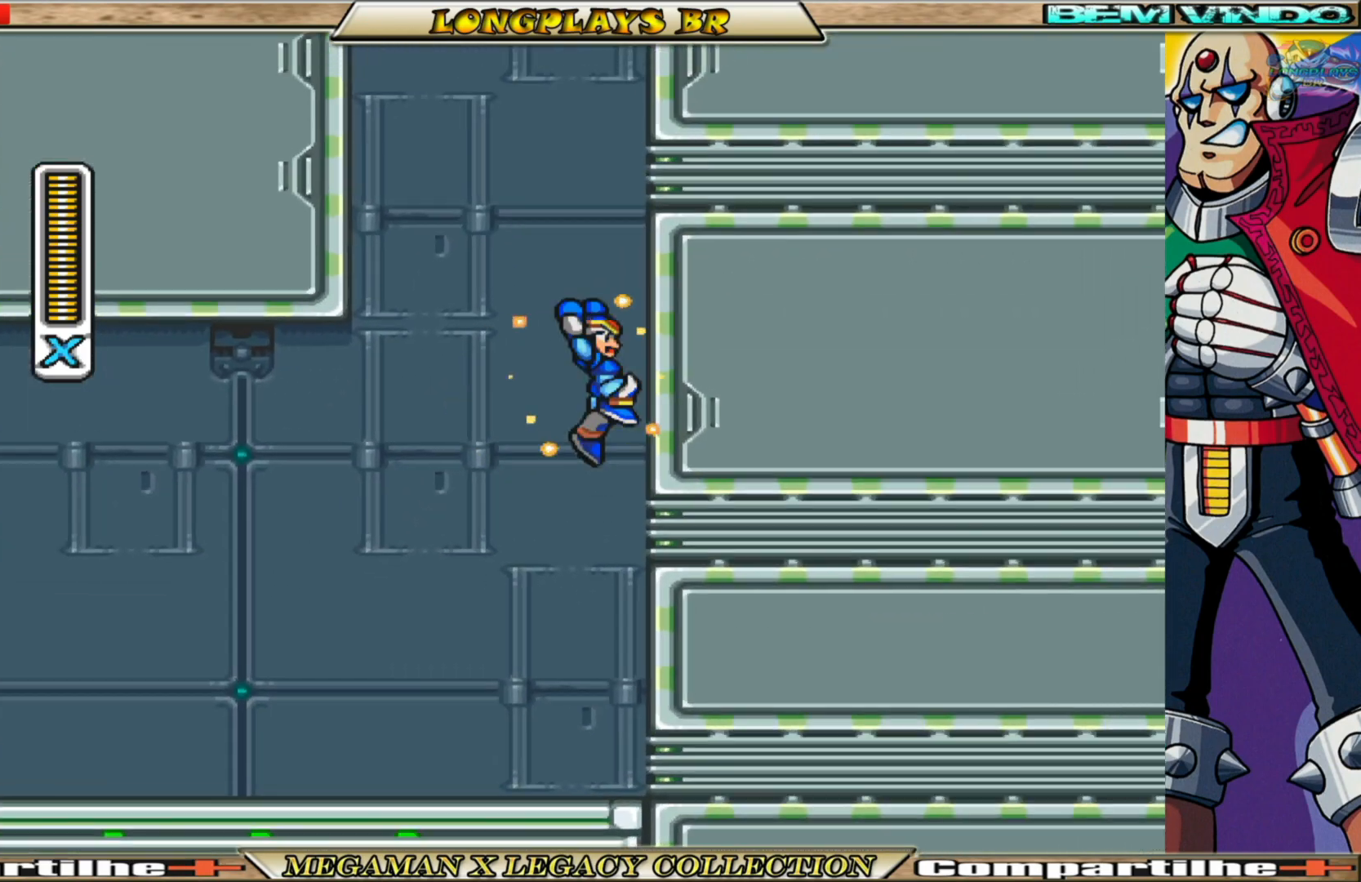
{"buttons": ["X", "DPAD_LEFT"], "left_stick": "center", "right_stick": "center", "events": [[100, "A", "down"], [100, "B", "down"], [183, "DPAD_RIGHT", "up"], [233, "DPAD_LEFT", "down"], [467, "A", "up"], [467, "B", "up"]]}
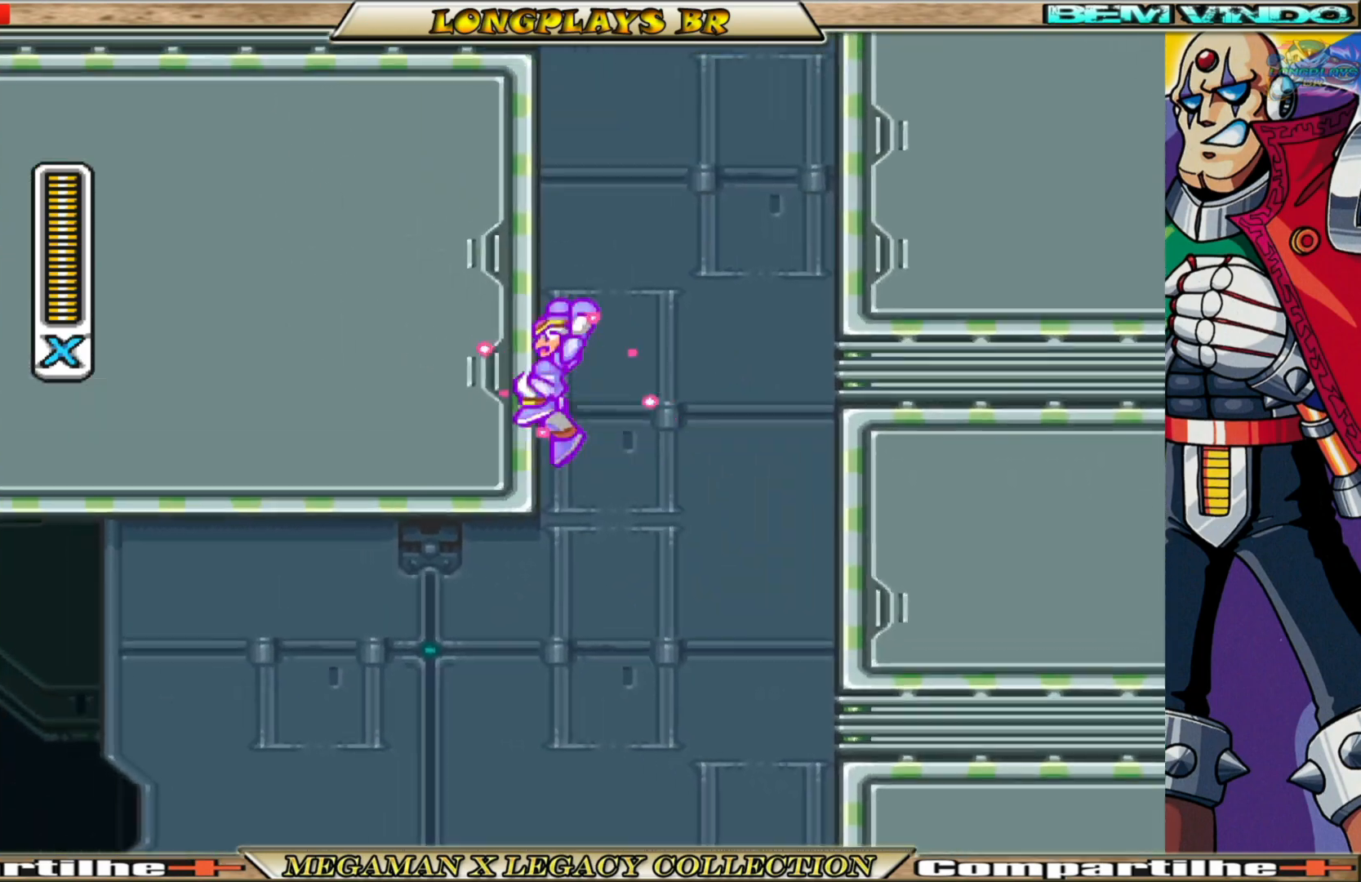
{"buttons": ["X", "DPAD_RIGHT"], "left_stick": "center", "right_stick": "center", "events": [[100, "A", "down"], [100, "B", "down"], [133, "DPAD_LEFT", "up"], [183, "DPAD_RIGHT", "down"], [500, "A", "up"], [500, "B", "up"]]}
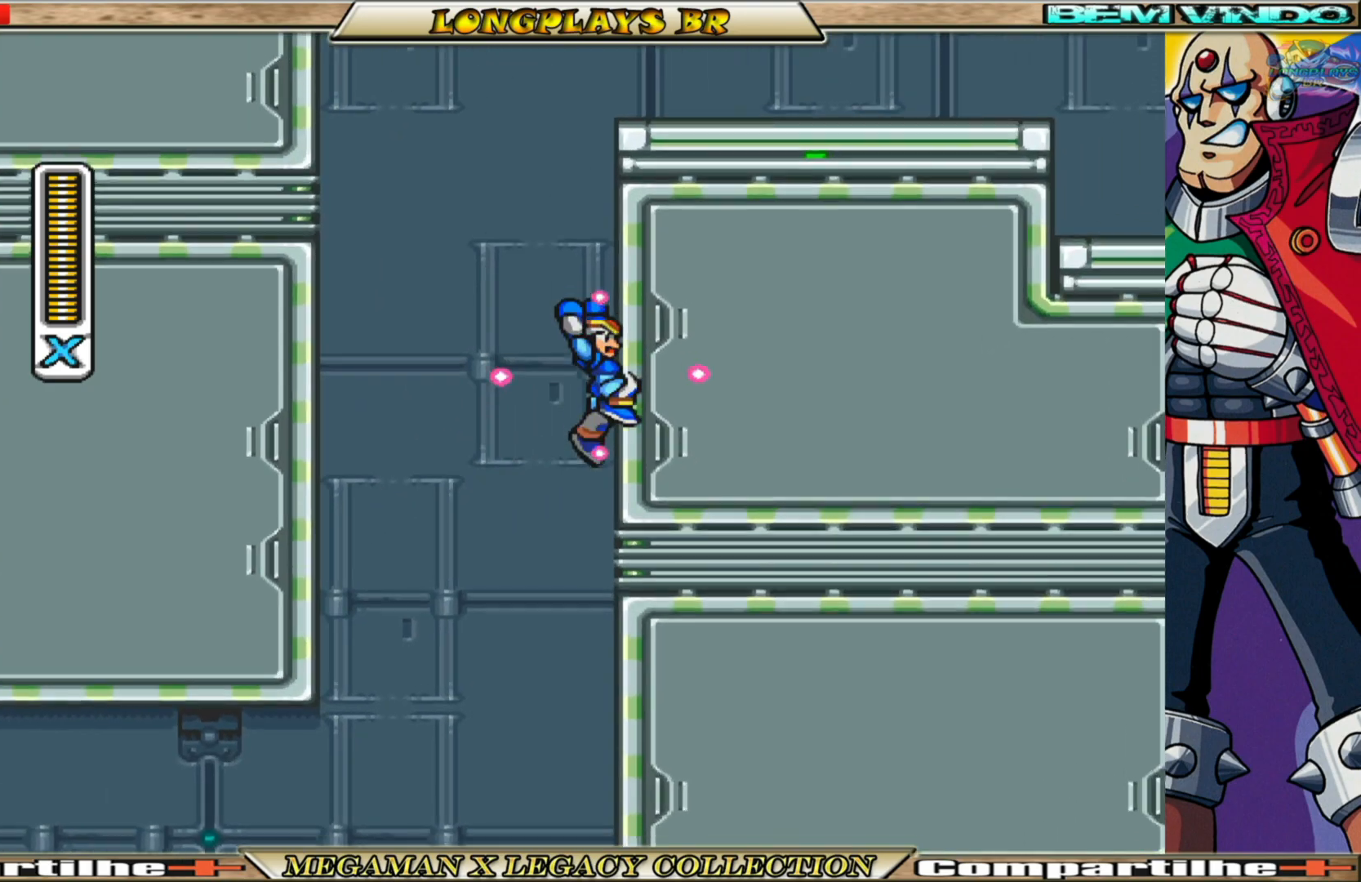
{"buttons": ["A", "B", "X", "DPAD_LEFT"], "left_stick": "center", "right_stick": "center", "events": [[117, "A", "down"], [117, "B", "down"], [217, "DPAD_RIGHT", "up"], [283, "DPAD_LEFT", "down"]]}
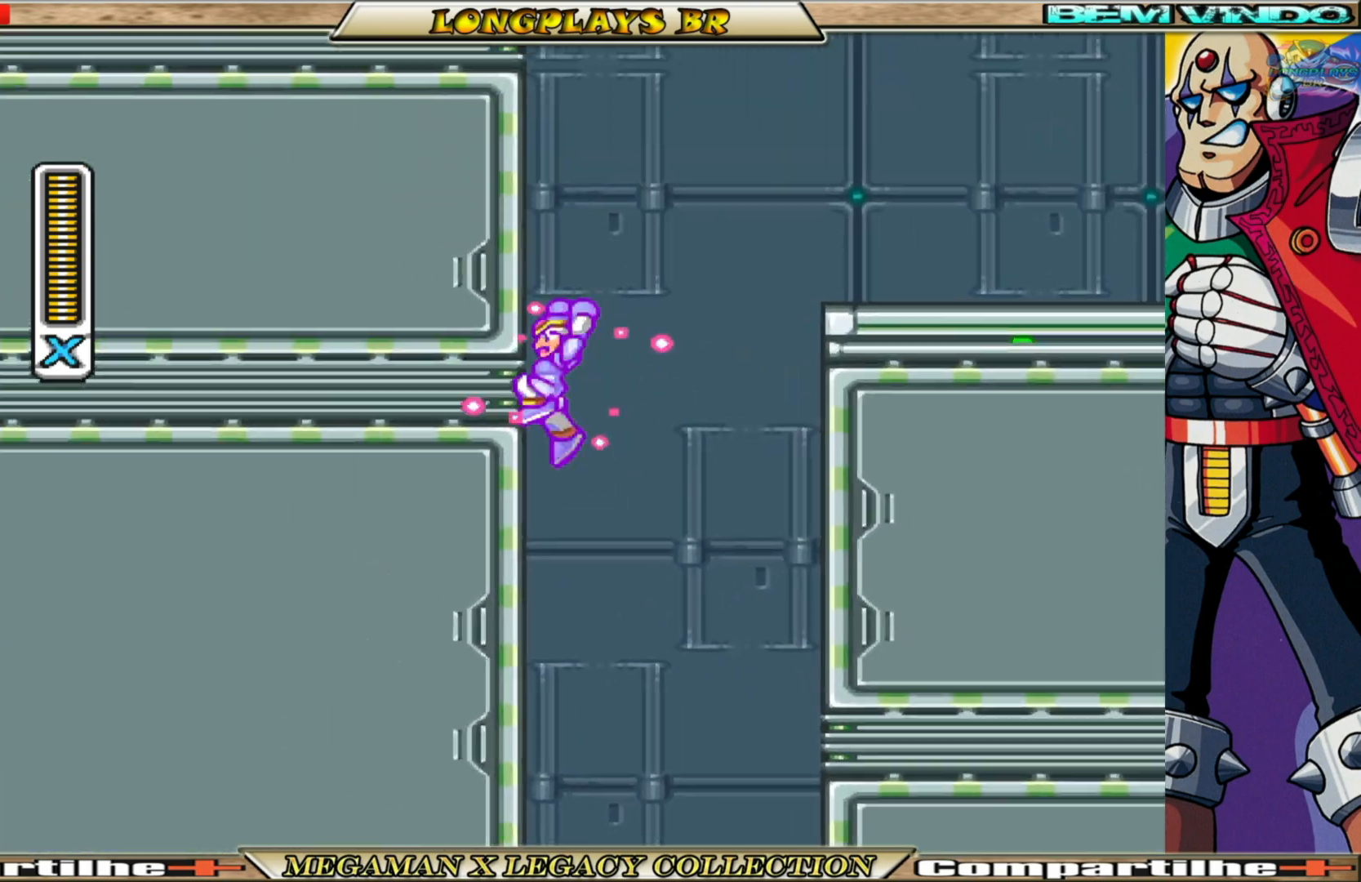
{"buttons": ["X", "DPAD_RIGHT"], "left_stick": "center", "right_stick": "center", "events": [[17, "A", "up"], [17, "B", "up"], [150, "A", "down"], [150, "B", "down"], [183, "DPAD_LEFT", "up"], [233, "DPAD_RIGHT", "down"], [483, "B", "up"], [500, "A", "up"]]}
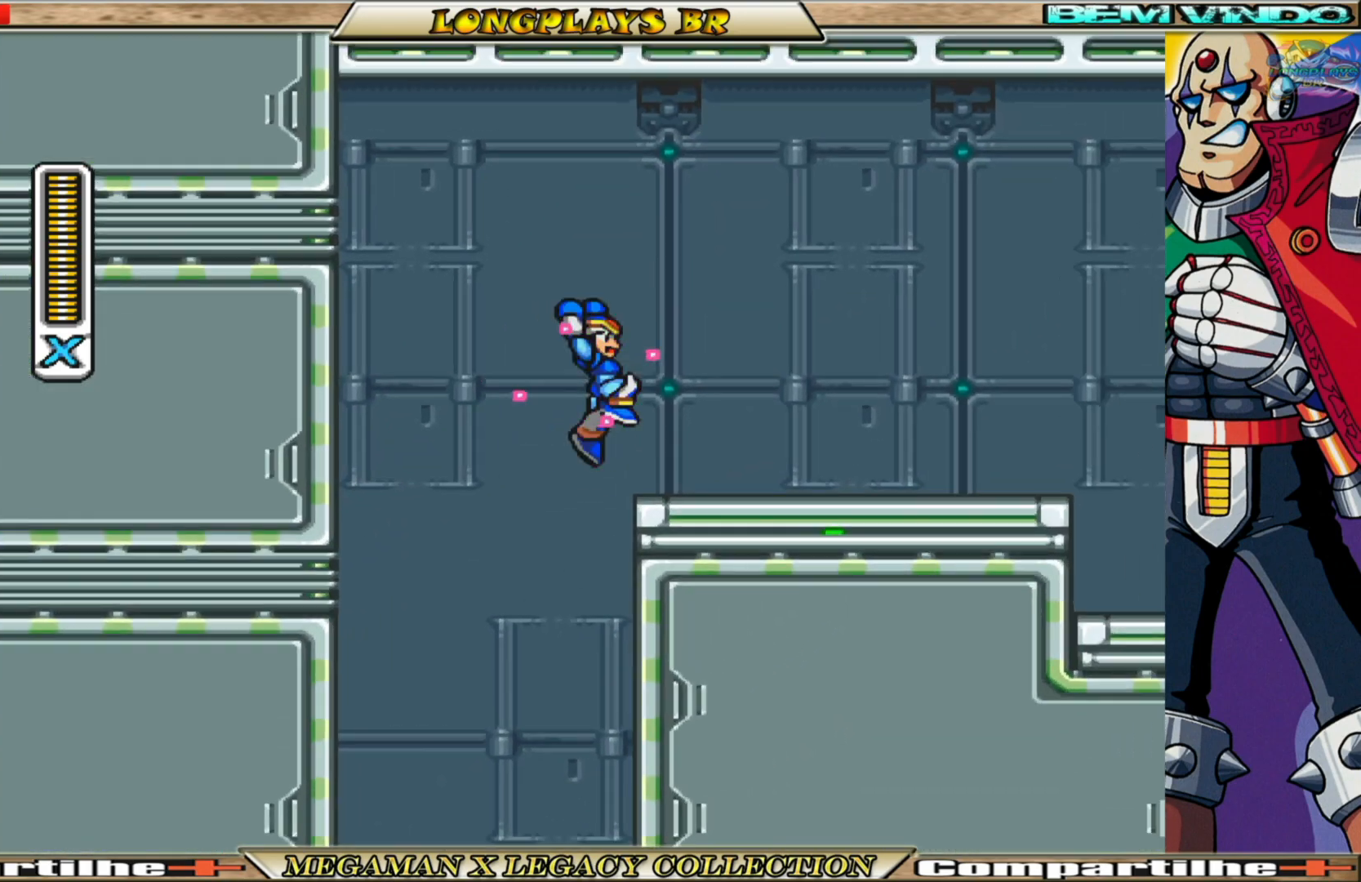
{"buttons": ["B", "X", "DPAD_RIGHT"], "left_stick": "center", "right_stick": "center", "events": [[417, "B", "down"]]}
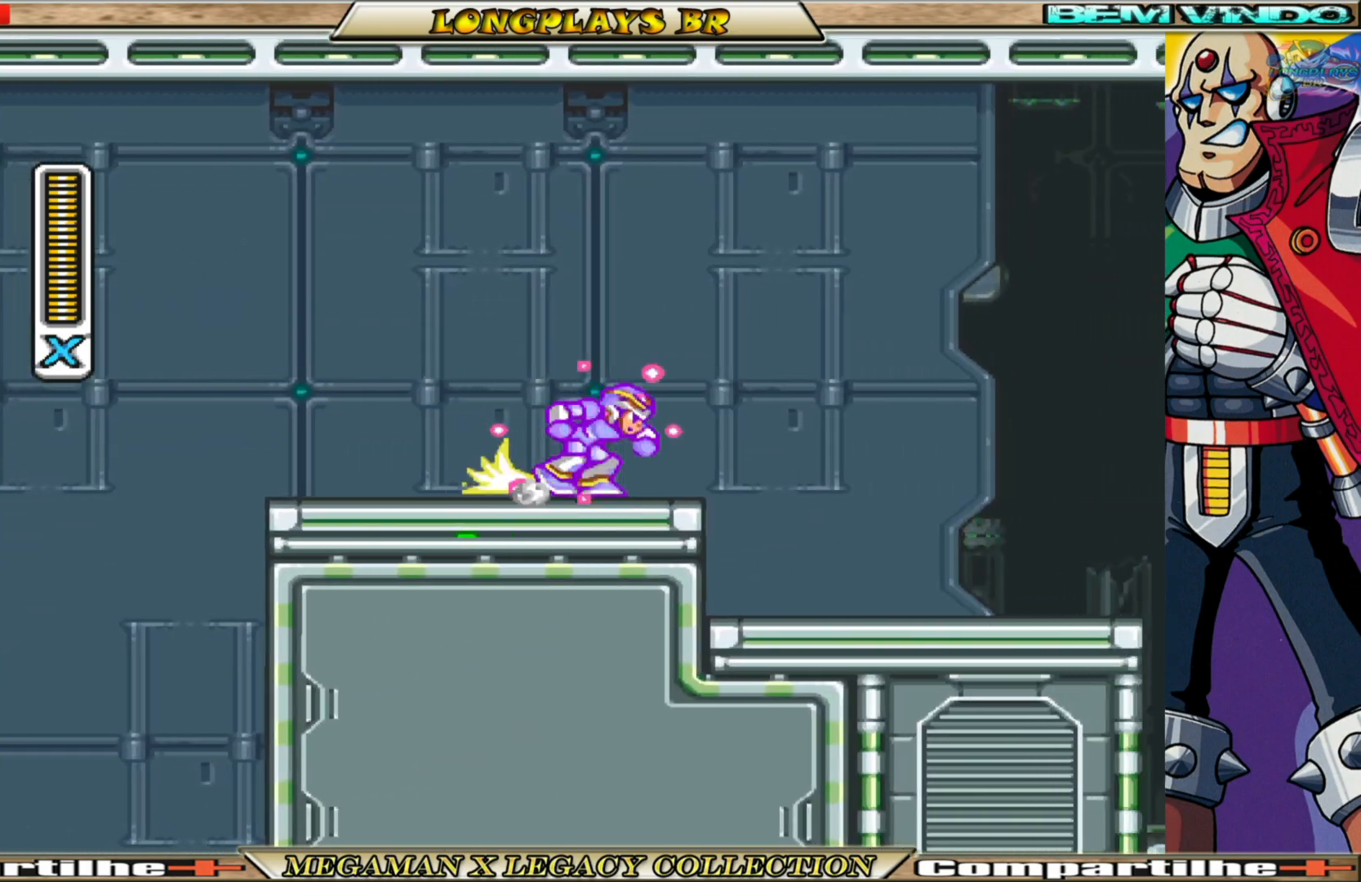
{"buttons": ["A", "B", "X", "DPAD_RIGHT"], "left_stick": "center", "right_stick": "center", "events": [[83, "A", "down"]]}
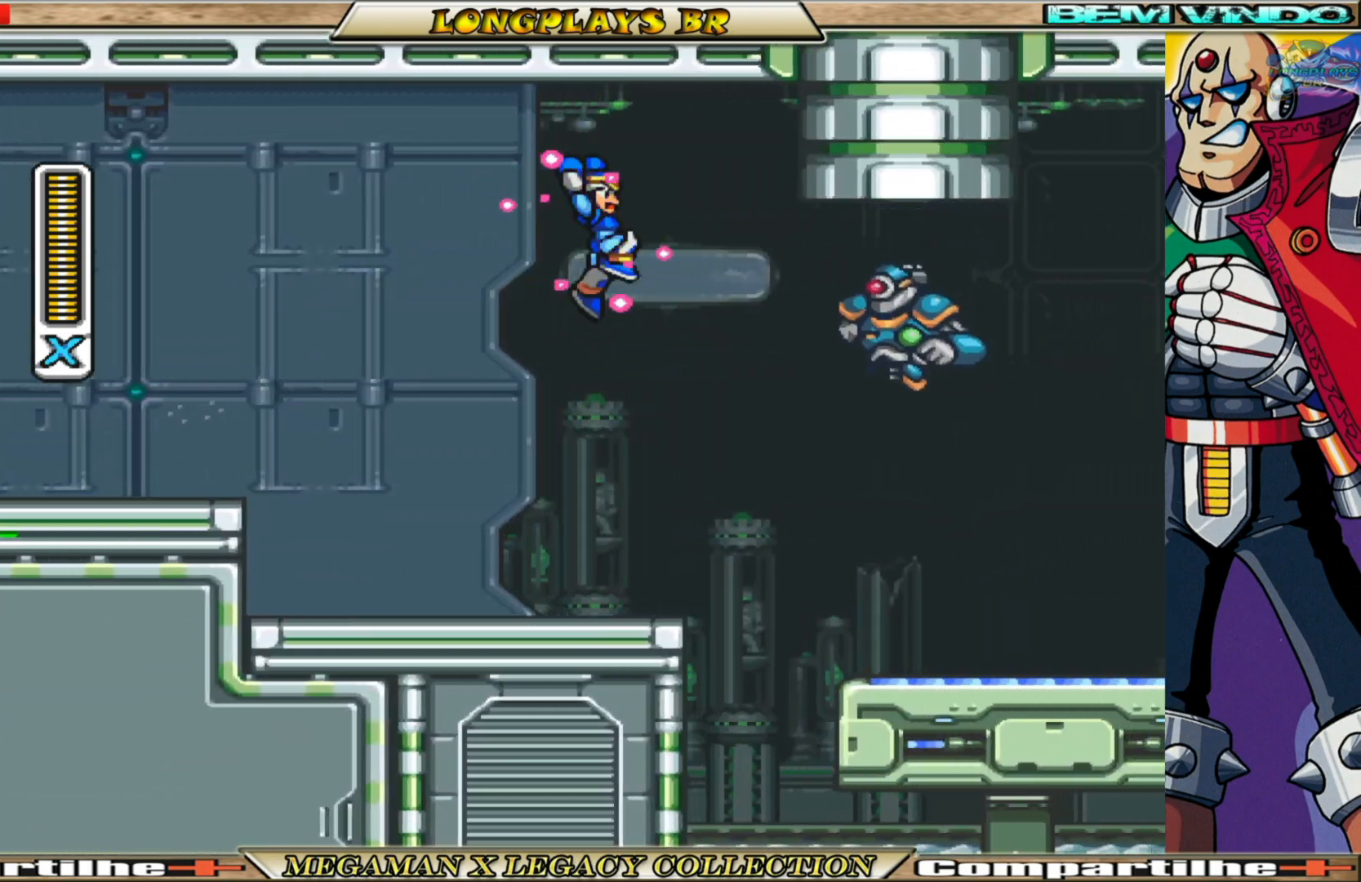
{"buttons": [], "left_stick": "center", "right_stick": "center", "events": [[33, "A", "up"], [33, "B", "up"], [50, "DPAD_RIGHT", "up"], [283, "DPAD_RIGHT", "down"], [383, "DPAD_RIGHT", "up"], [450, "X", "up"]]}
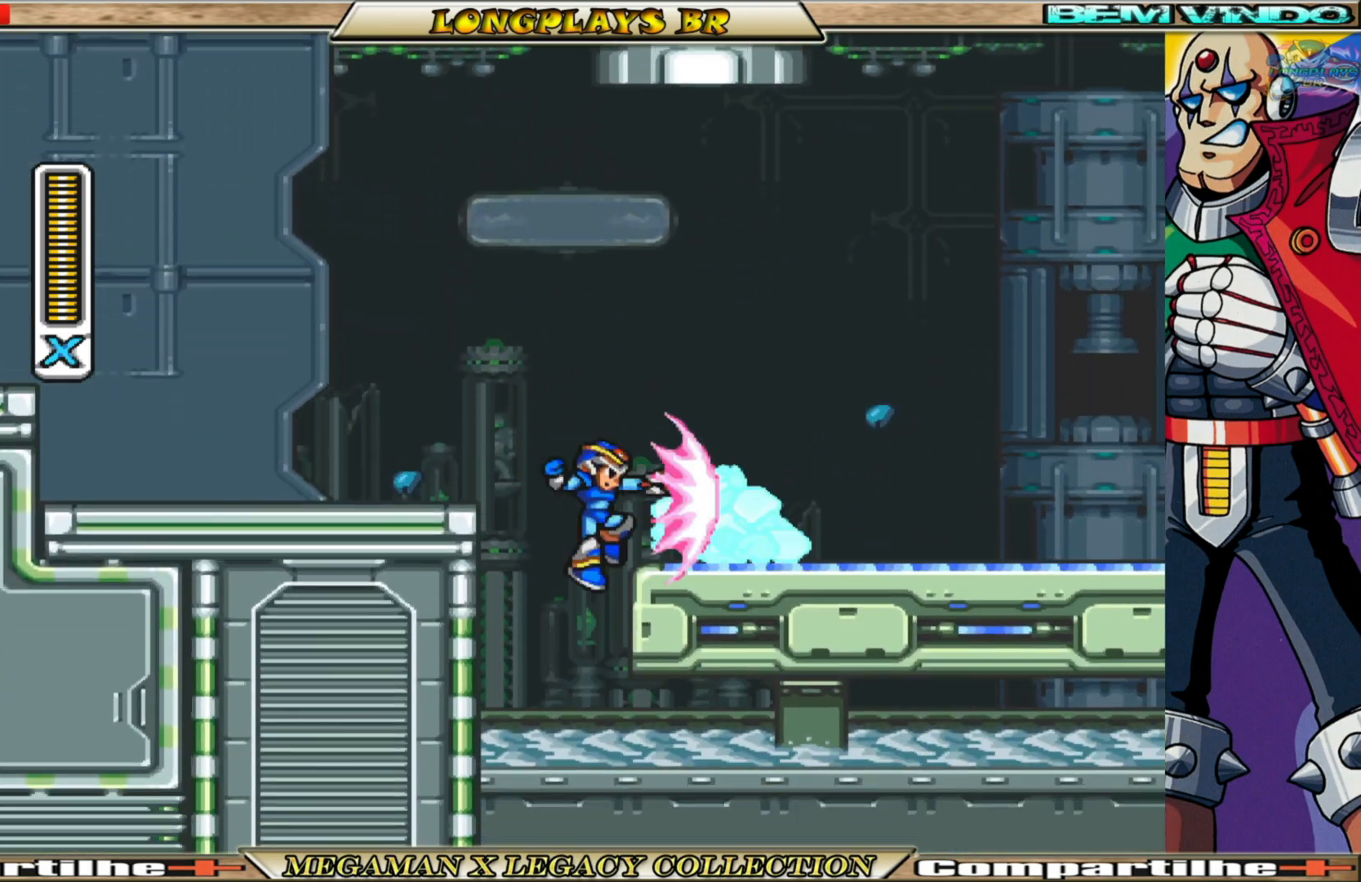
{"buttons": ["A", "B", "X", "DPAD_RIGHT"], "left_stick": "center", "right_stick": "center", "events": [[33, "X", "down"], [433, "A", "down"], [433, "B", "down"], [450, "DPAD_RIGHT", "down"]]}
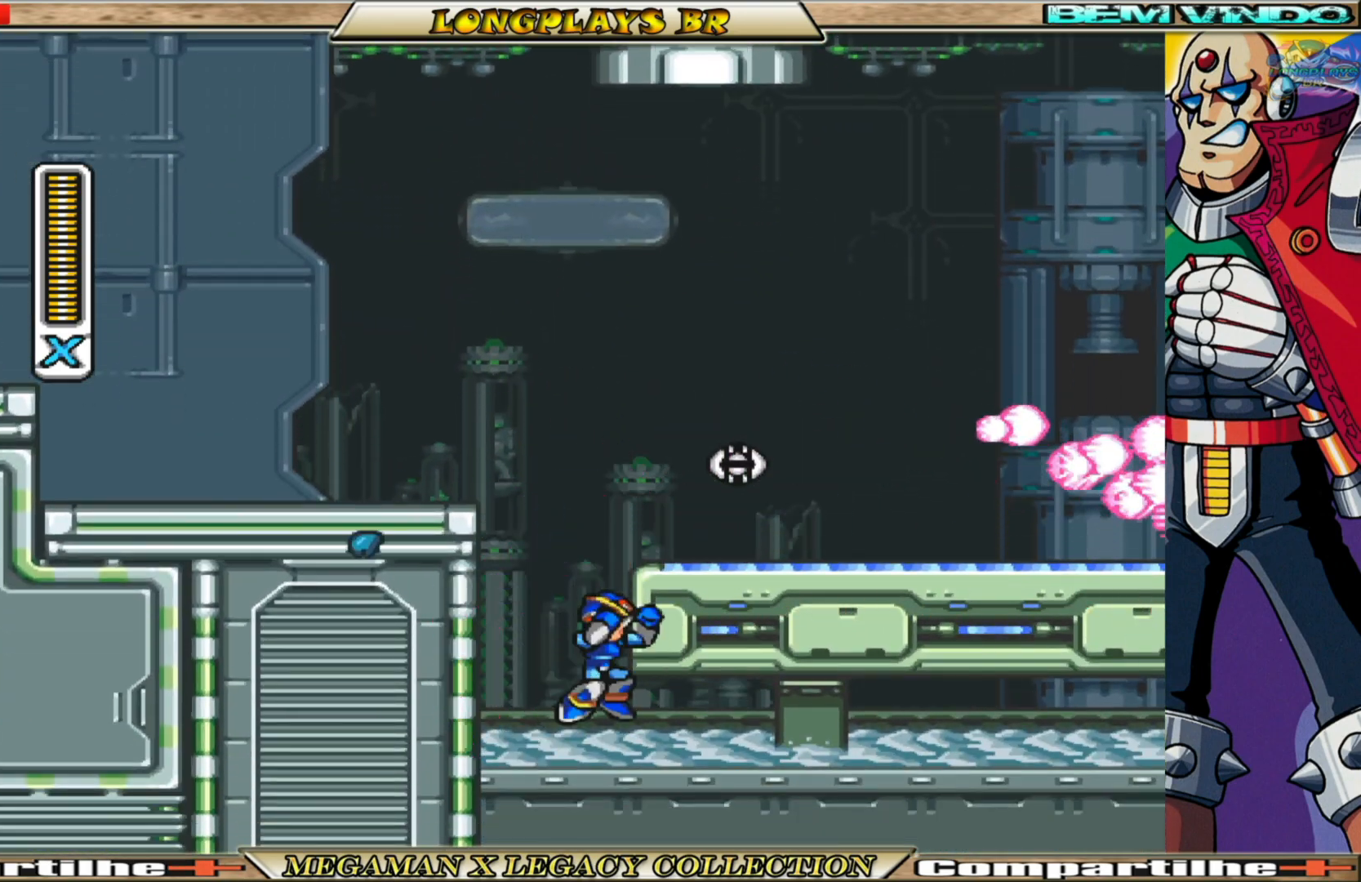
{"buttons": ["X", "DPAD_RIGHT"], "left_stick": "center", "right_stick": "center", "events": [[167, "A", "up"], [167, "B", "up"]]}
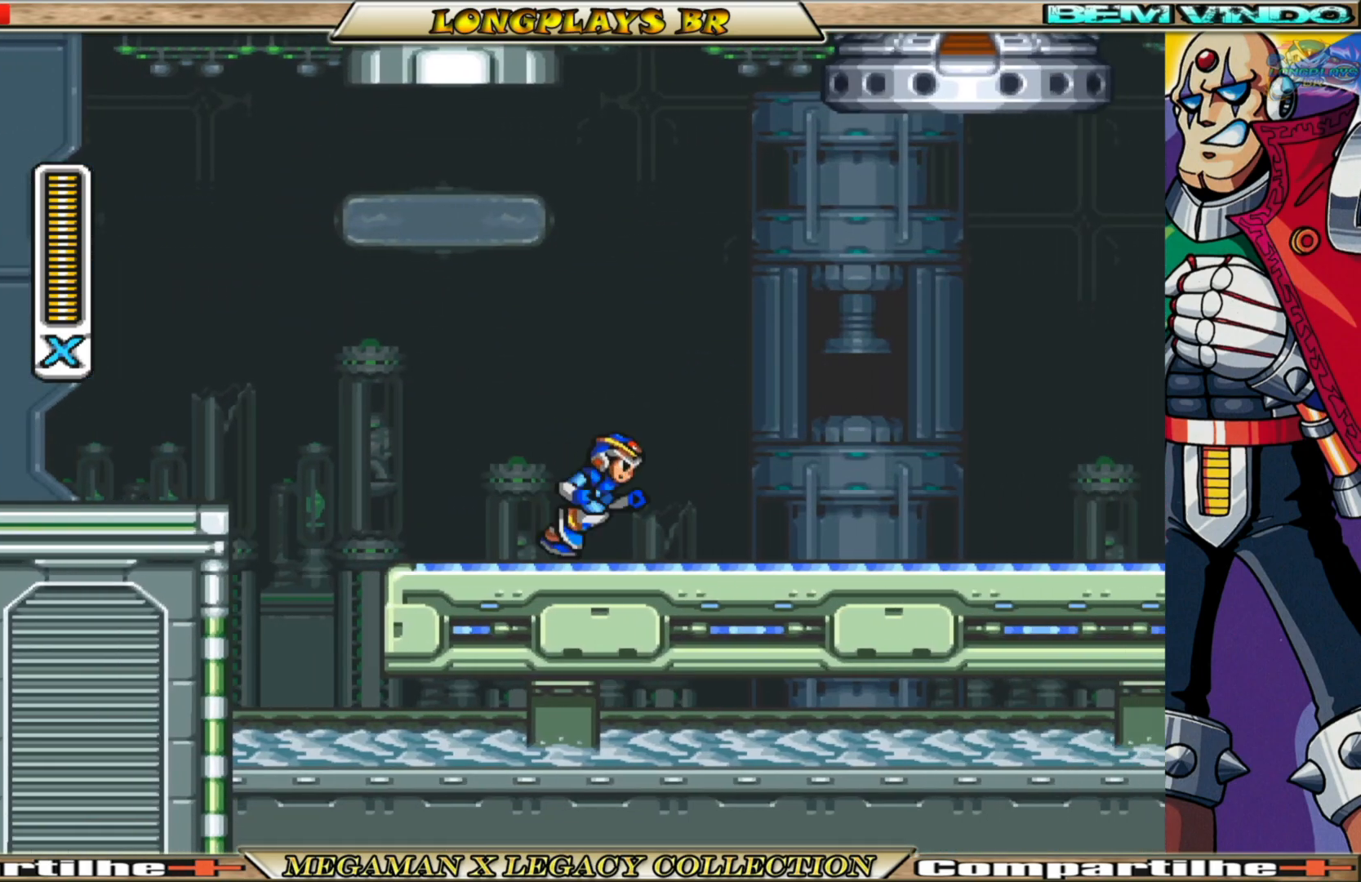
{"buttons": ["A", "B", "X", "DPAD_RIGHT"], "left_stick": "center", "right_stick": "center", "events": [[33, "B", "down"], [467, "A", "down"]]}
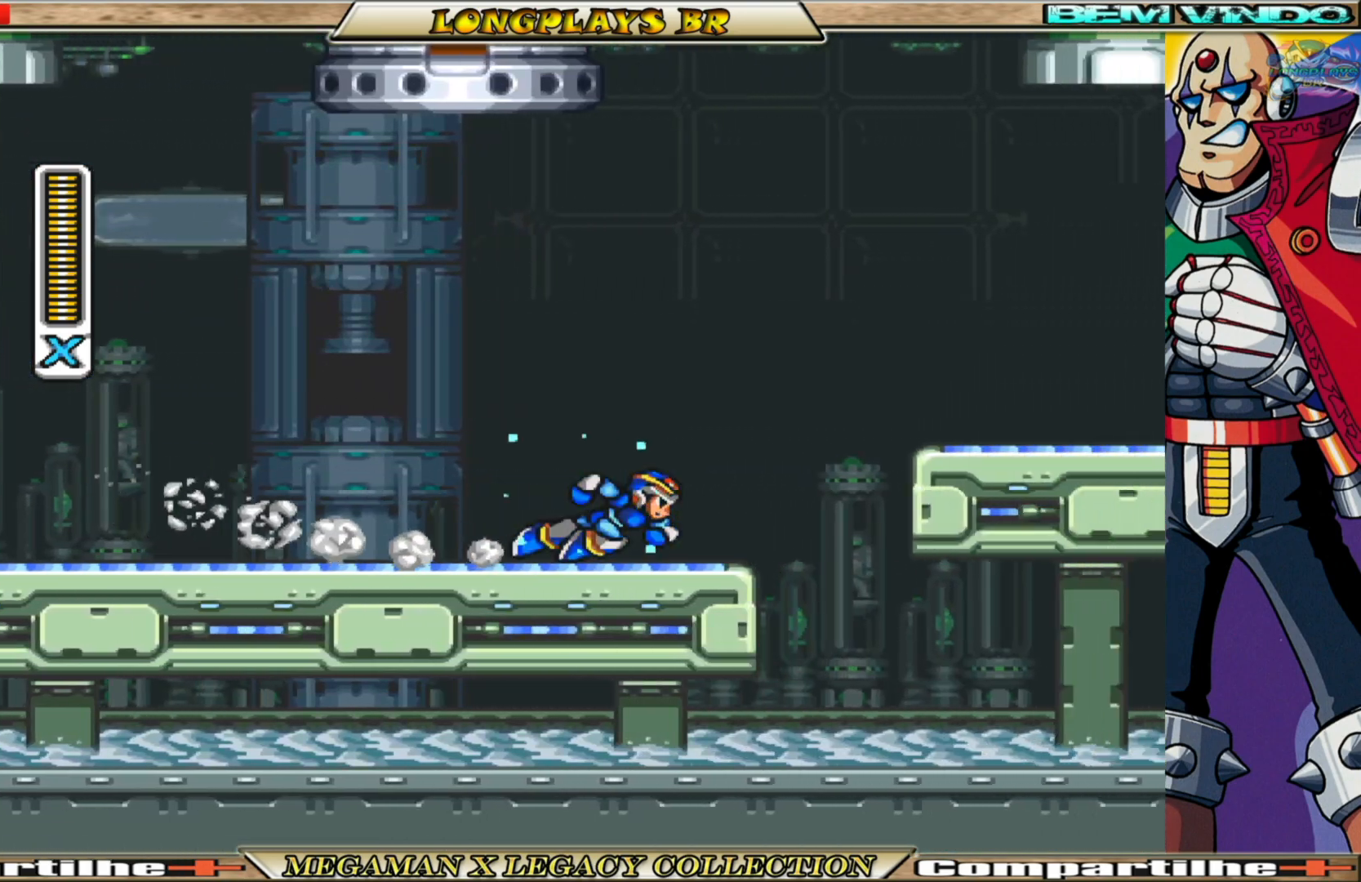
{"buttons": ["X"], "left_stick": "center", "right_stick": "center", "events": [[283, "A", "up"], [300, "B", "up"], [383, "DPAD_RIGHT", "up"], [383, "X", "up"], [467, "X", "down"]]}
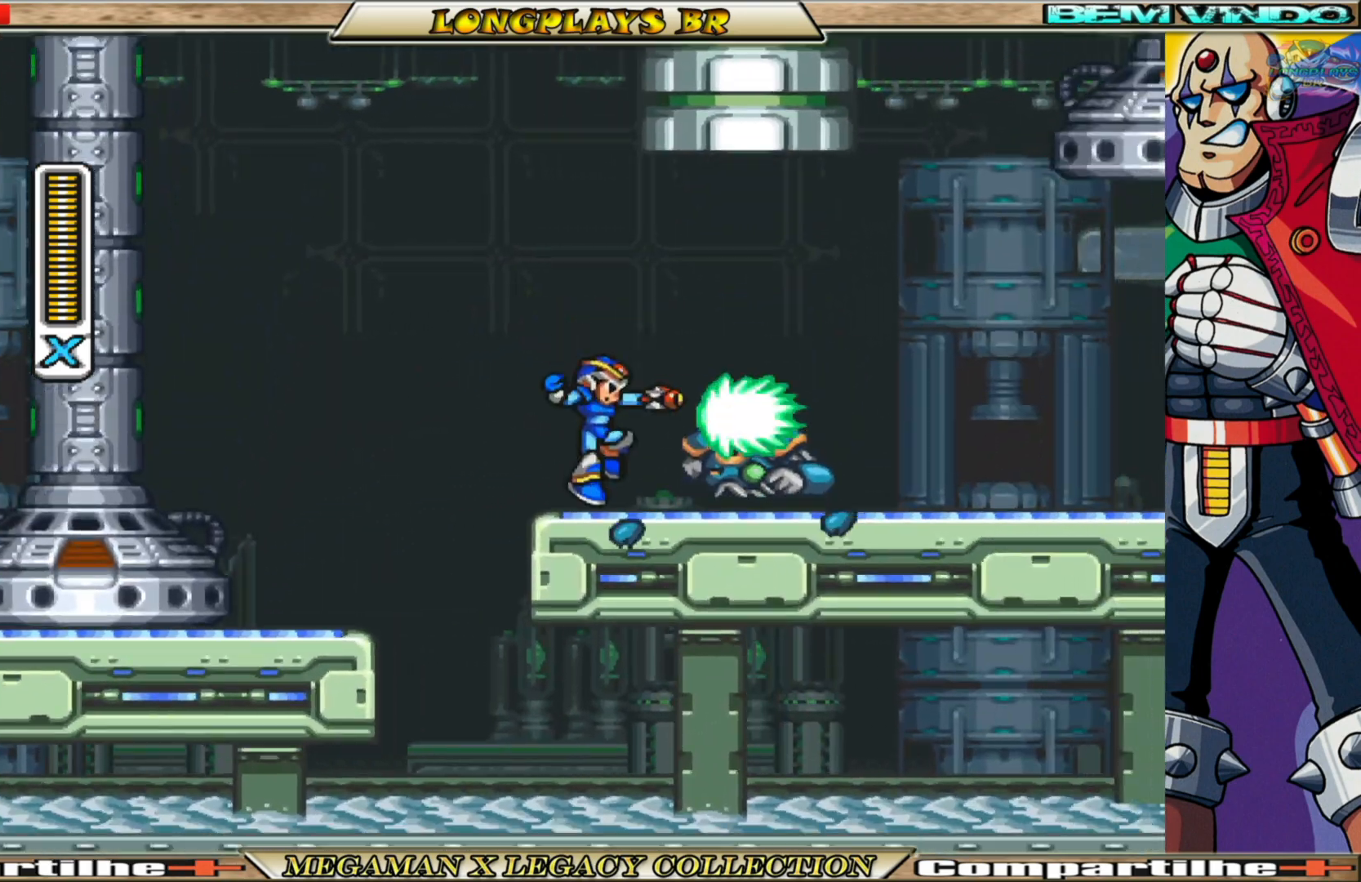
{"buttons": ["X", "DPAD_RIGHT"], "left_stick": "center", "right_stick": "center", "events": [[50, "X", "up"], [117, "X", "down"], [150, "DPAD_RIGHT", "down"], [183, "X", "up"], [267, "X", "down"], [350, "X", "up"], [400, "X", "down"]]}
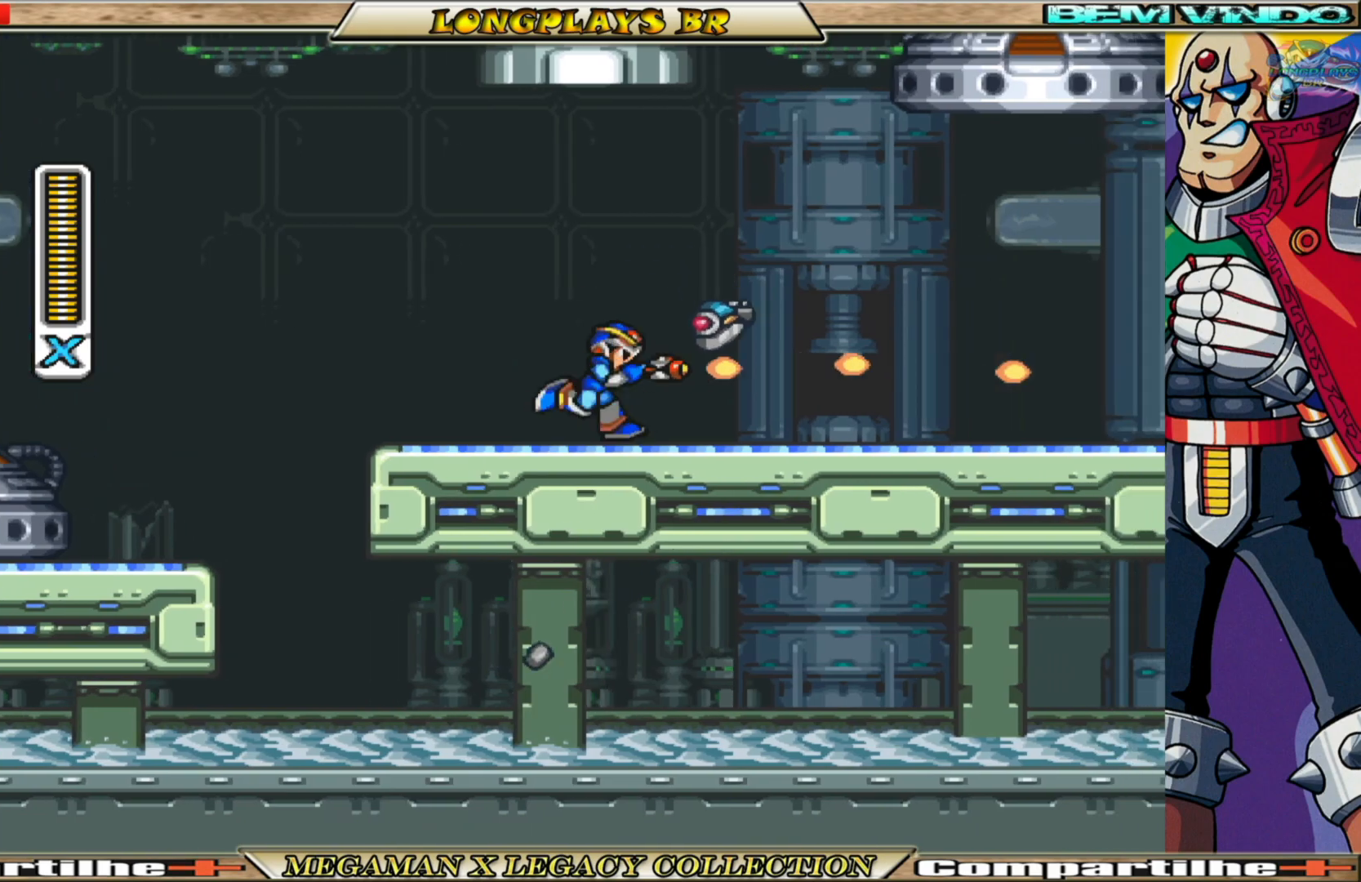
{"buttons": ["X", "DPAD_RIGHT"], "left_stick": "center", "right_stick": "center", "events": [[50, "B", "down"], [450, "B", "up"]]}
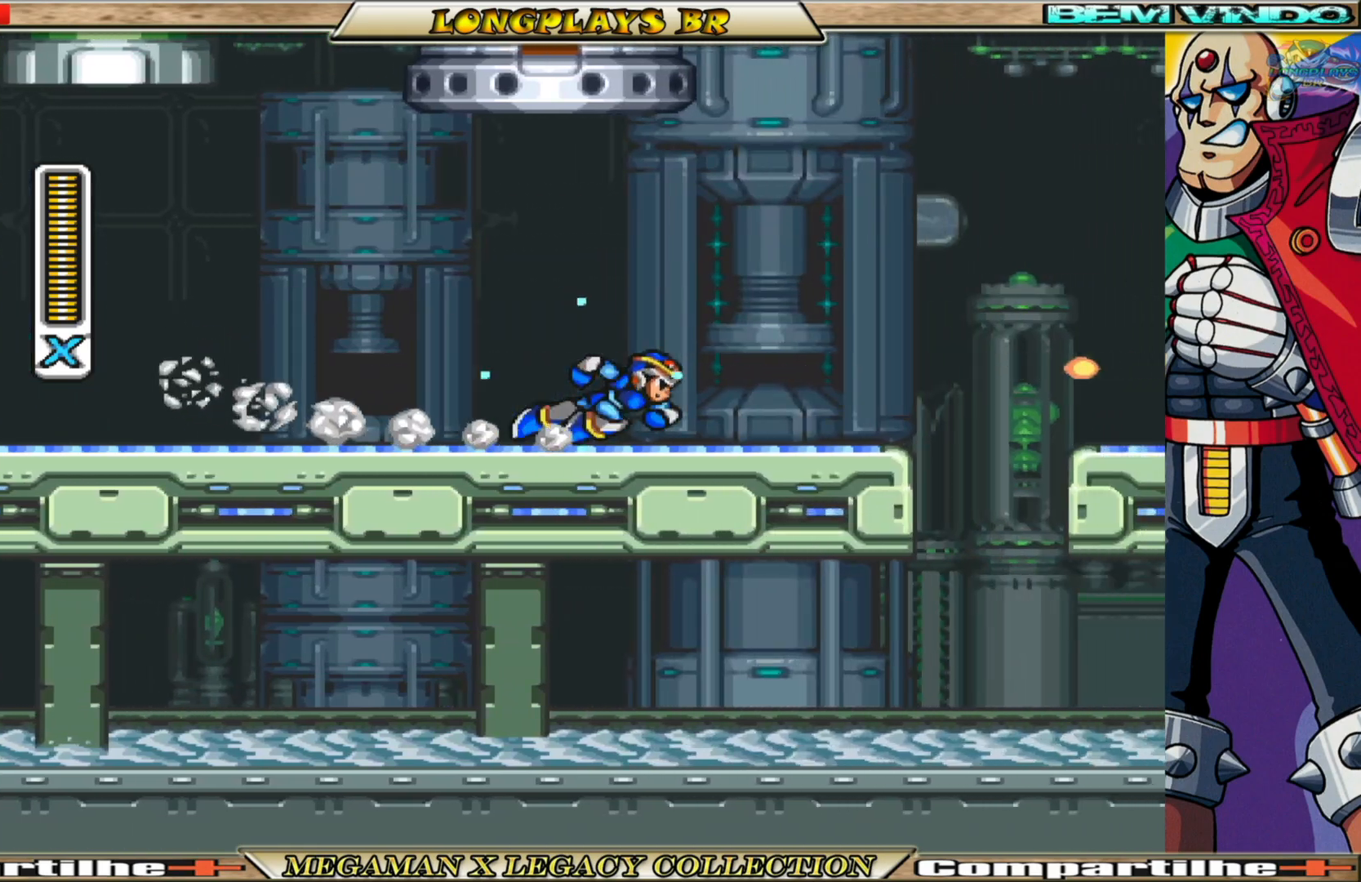
{"buttons": ["A", "B", "X", "DPAD_RIGHT"], "left_stick": "center", "right_stick": "center", "events": [[50, "B", "down"], [250, "A", "down"]]}